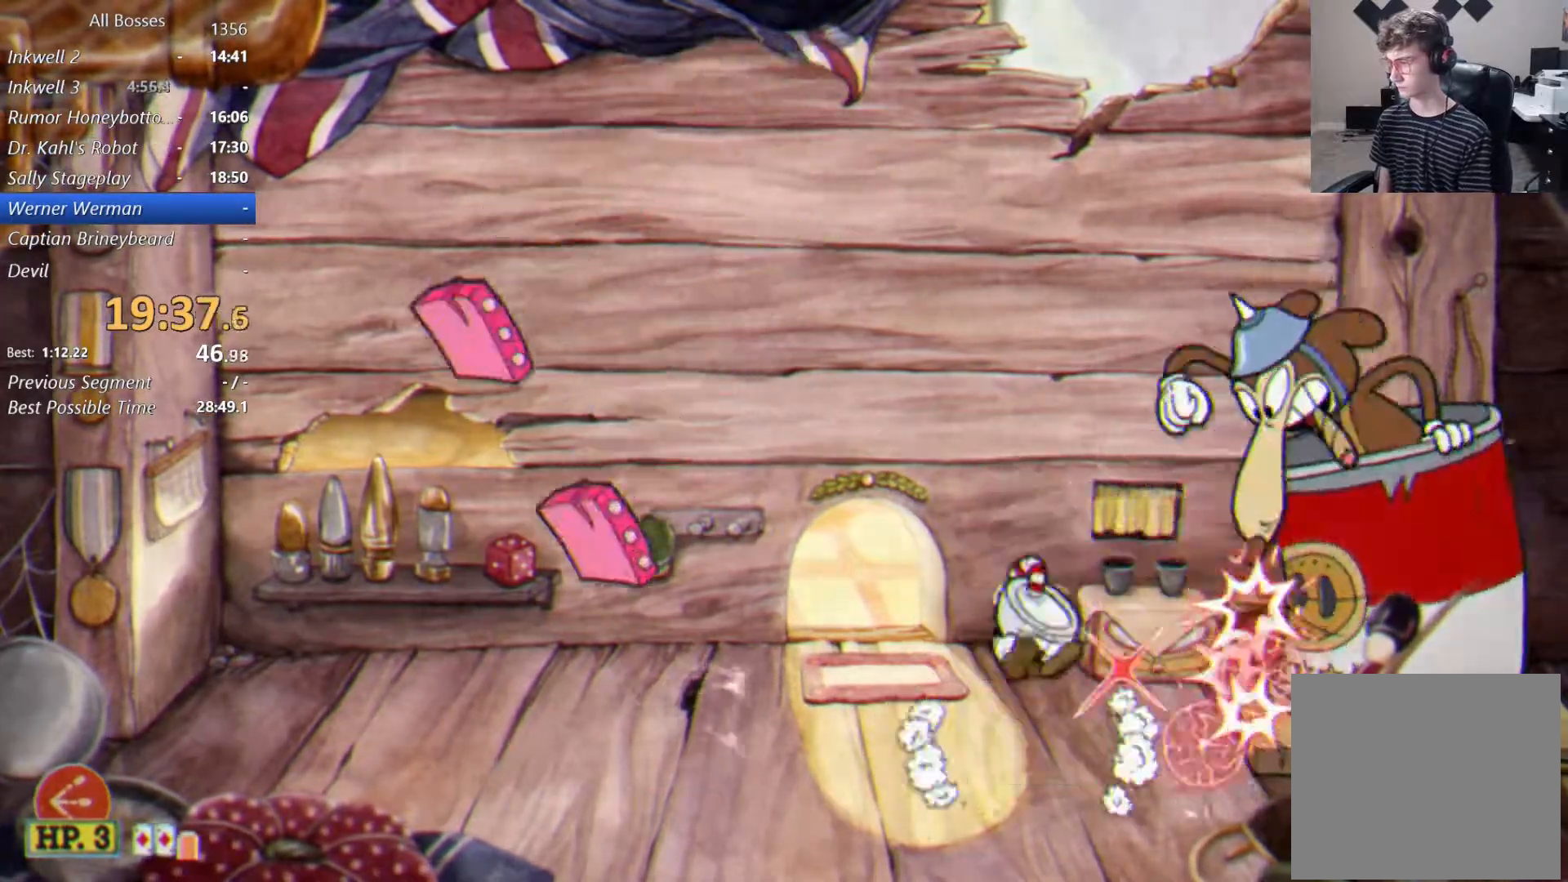
Gameplay with a controller (Xbox layout); each line is a JSON object with the inputs held at the frame after it. "events" lists button and stick changes between this image and that frame as [ms after this image, input, new state], when the widget could be followed in between. Not read: right_stick.
{"buttons": ["L2"], "left_stick": "center", "events": [[67, "A", "up"]]}
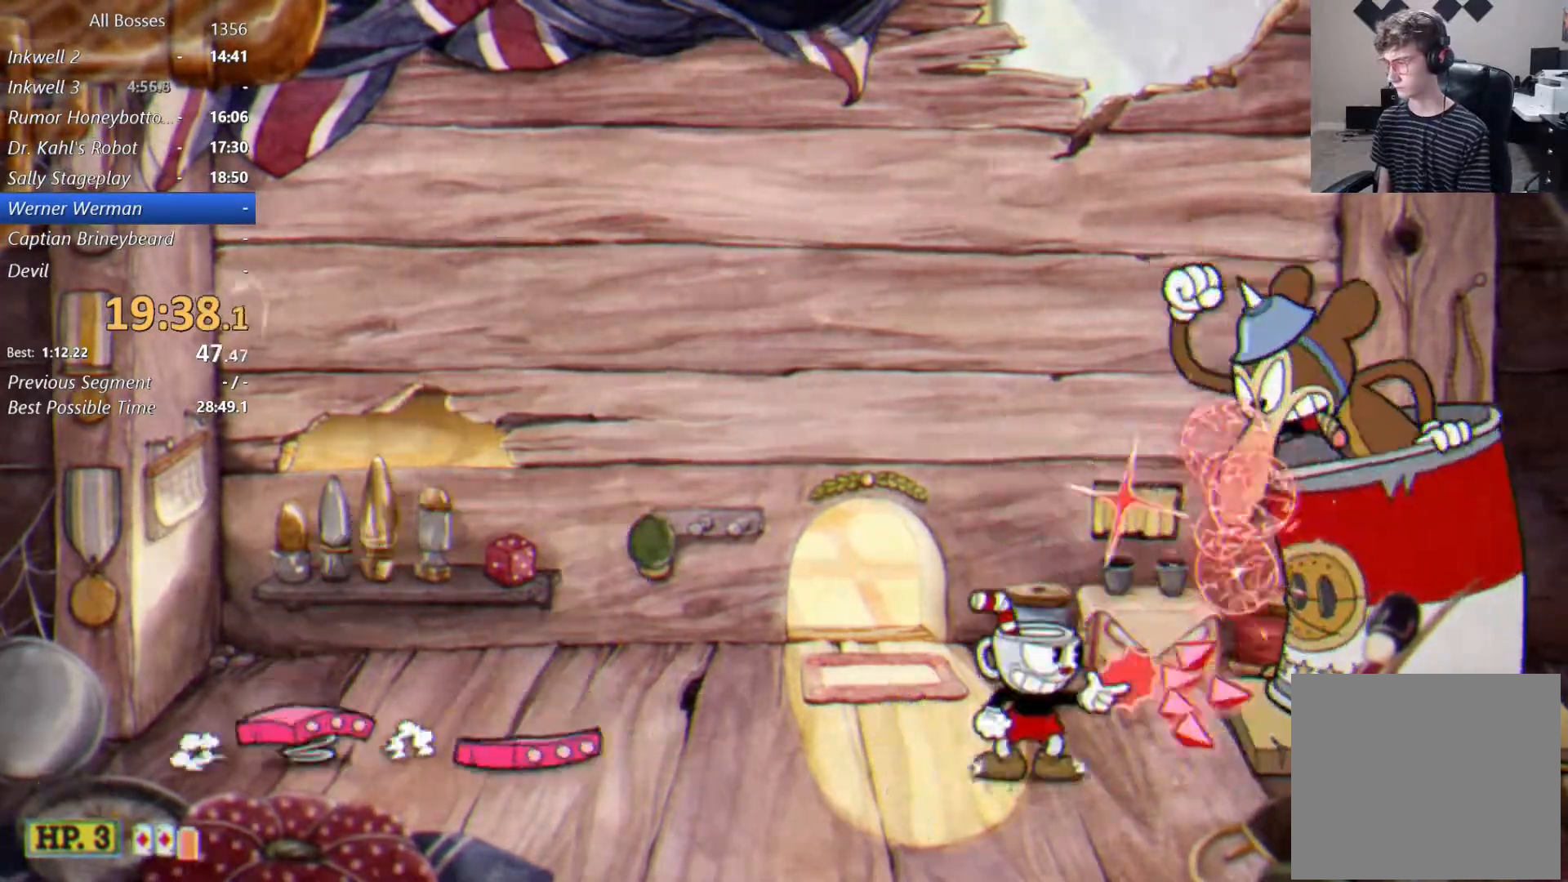
{"buttons": ["L2"], "left_stick": "center", "events": [[133, "A", "down"], [233, "A", "up"]]}
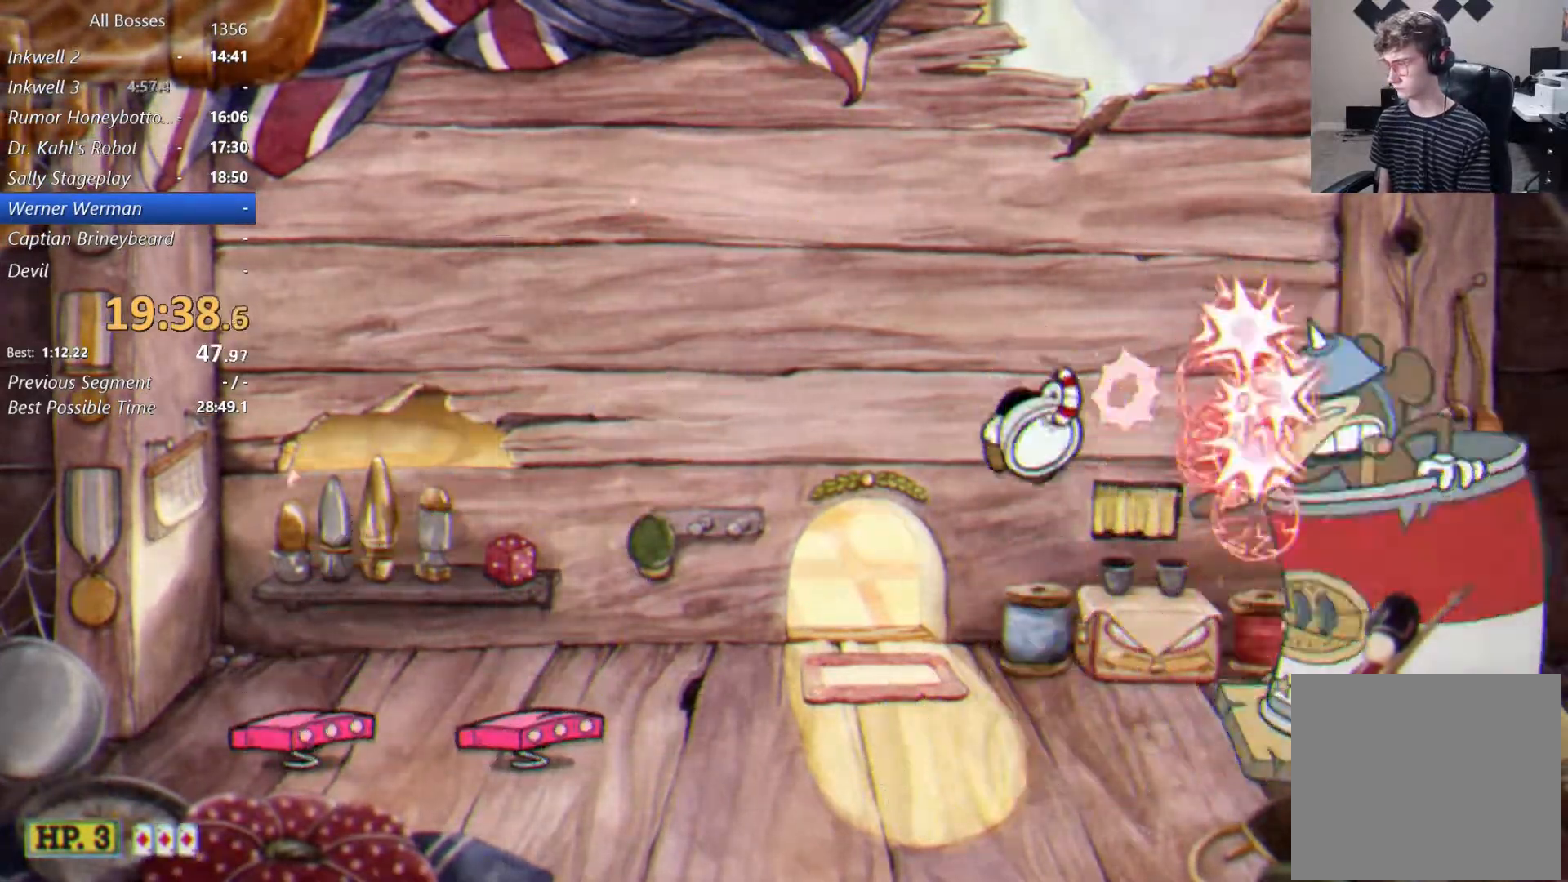
{"buttons": ["L2"], "left_stick": "left", "events": [[100, "left_stick", "left"], [133, "B", "down"], [133, "L2", "up"], [333, "B", "up"], [367, "left_stick", "right"], [433, "L2", "down"], [467, "left_stick", "left"]]}
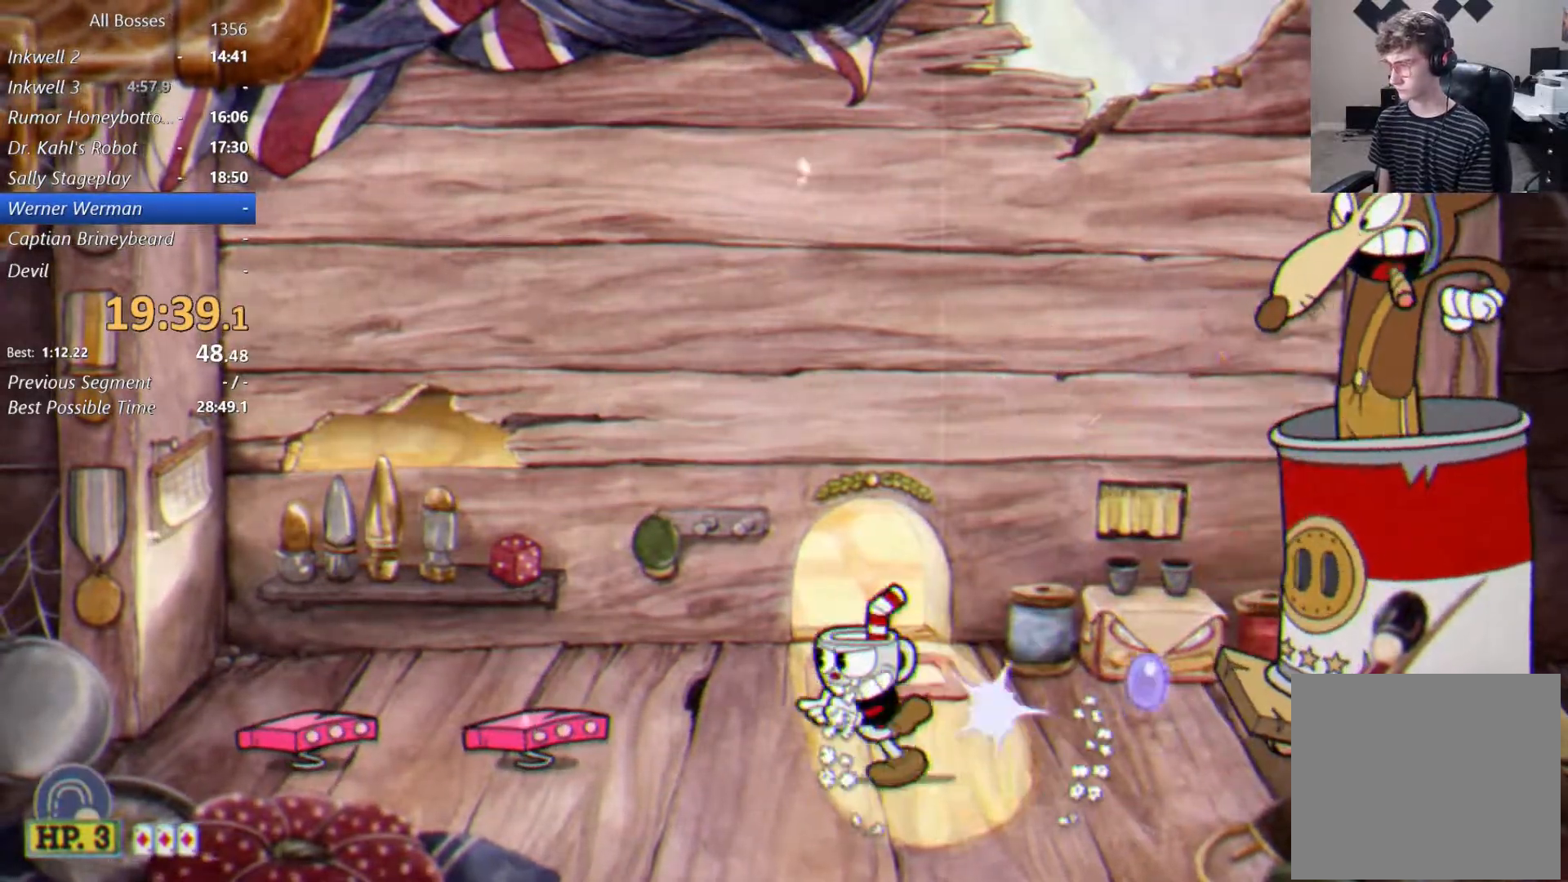
{"buttons": [], "left_stick": "left", "events": [[33, "L2", "up"], [200, "left_stick", "right"], [267, "L2", "down"], [300, "left_stick", "left"], [367, "L2", "up"]]}
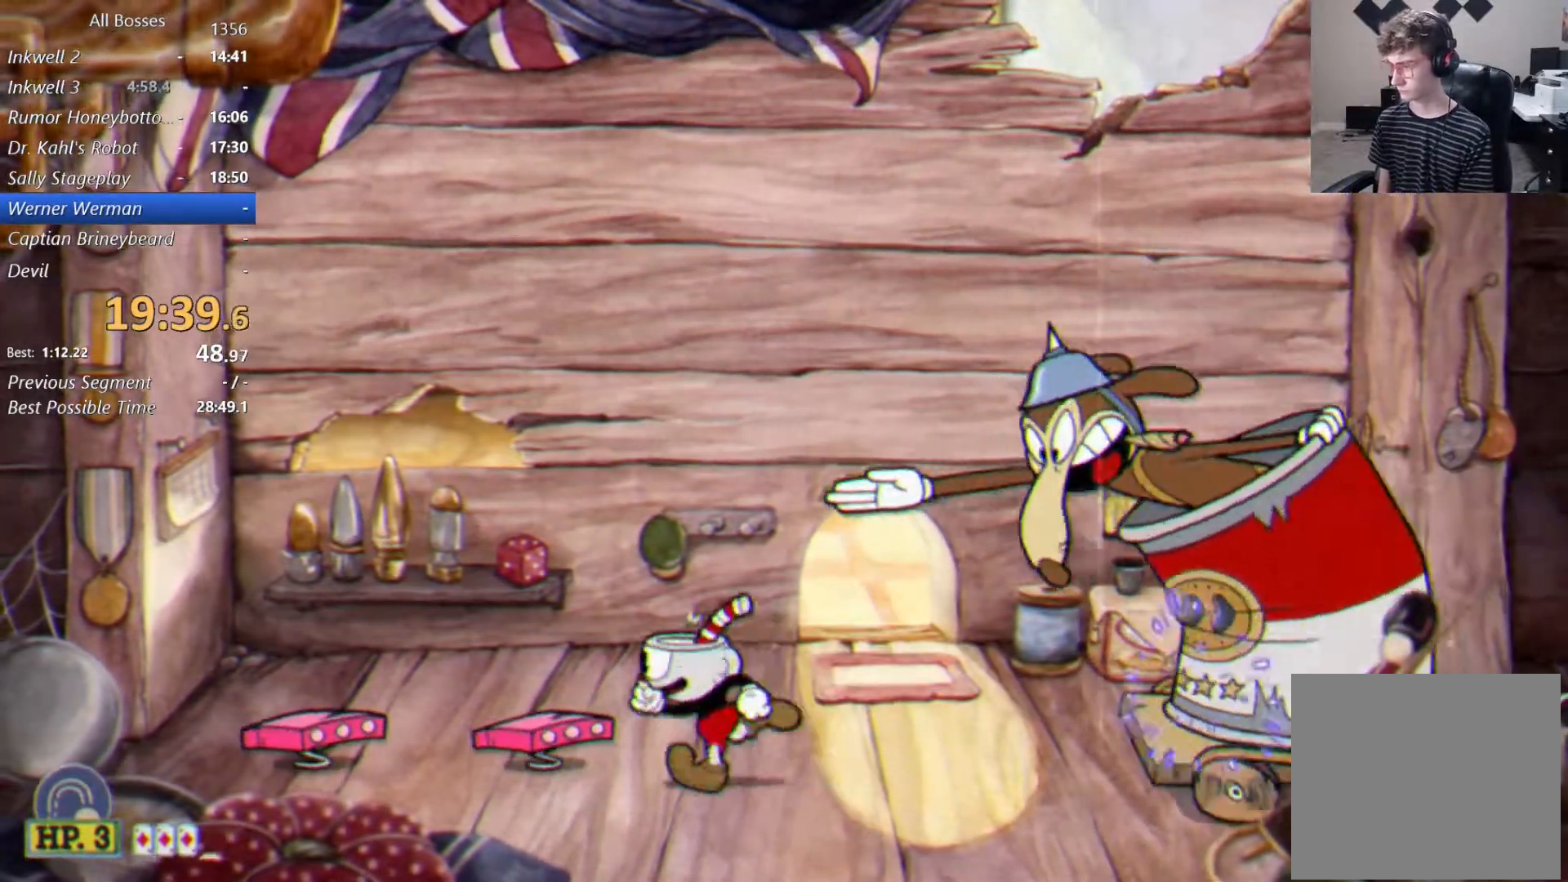
{"buttons": ["L2"], "left_stick": "left", "events": [[100, "L2", "down"], [100, "left_stick", "center"], [200, "B", "down"], [300, "B", "up"], [467, "left_stick", "left"]]}
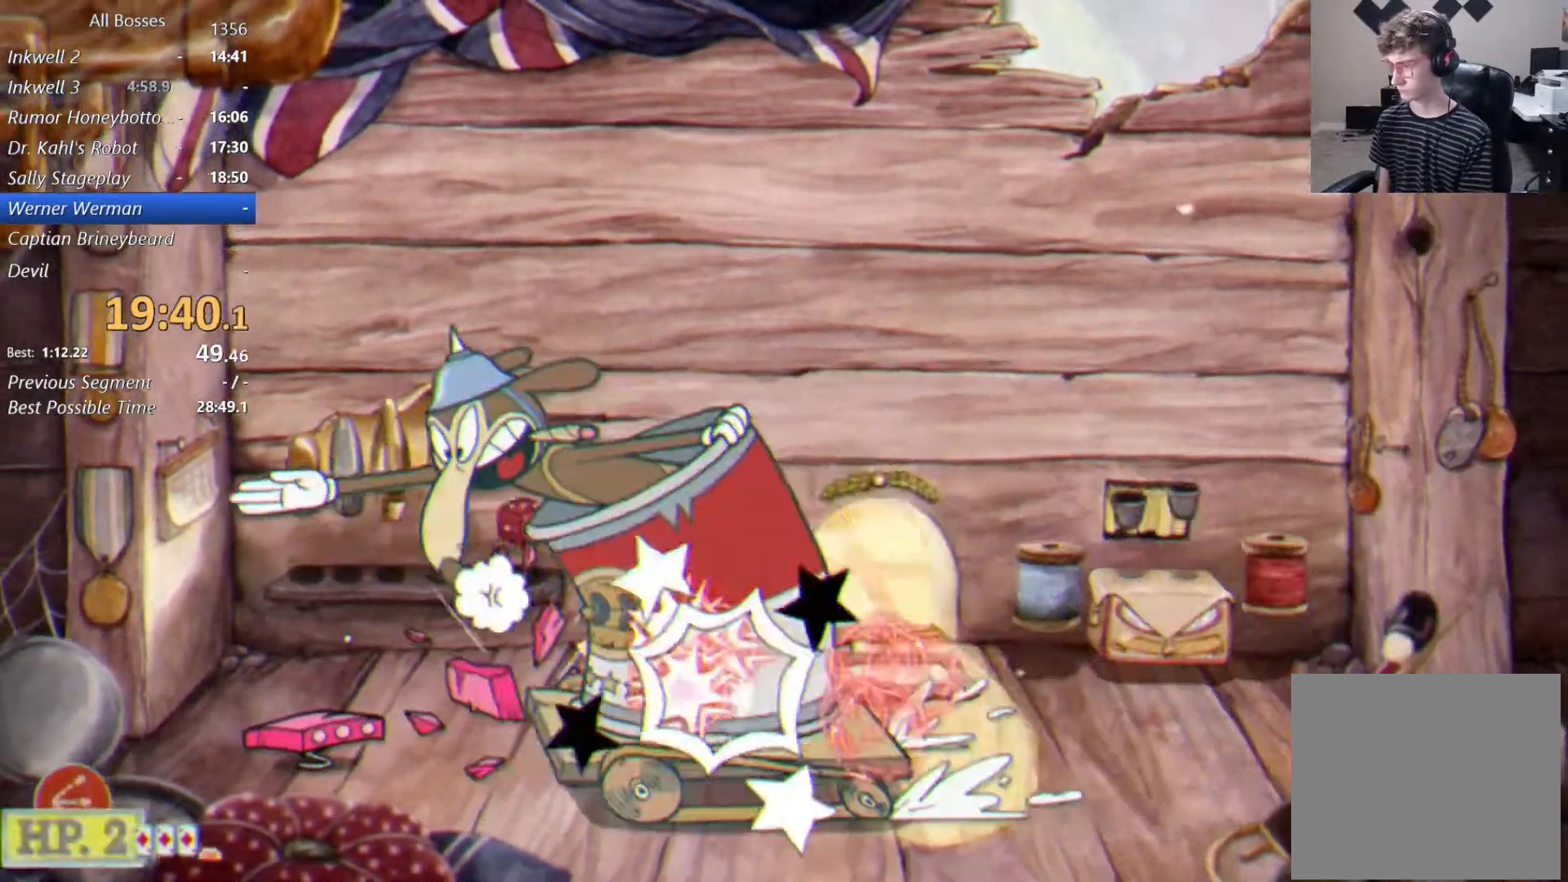
{"buttons": ["L2"], "left_stick": "left", "events": [[333, "A", "down"], [367, "A", "up"]]}
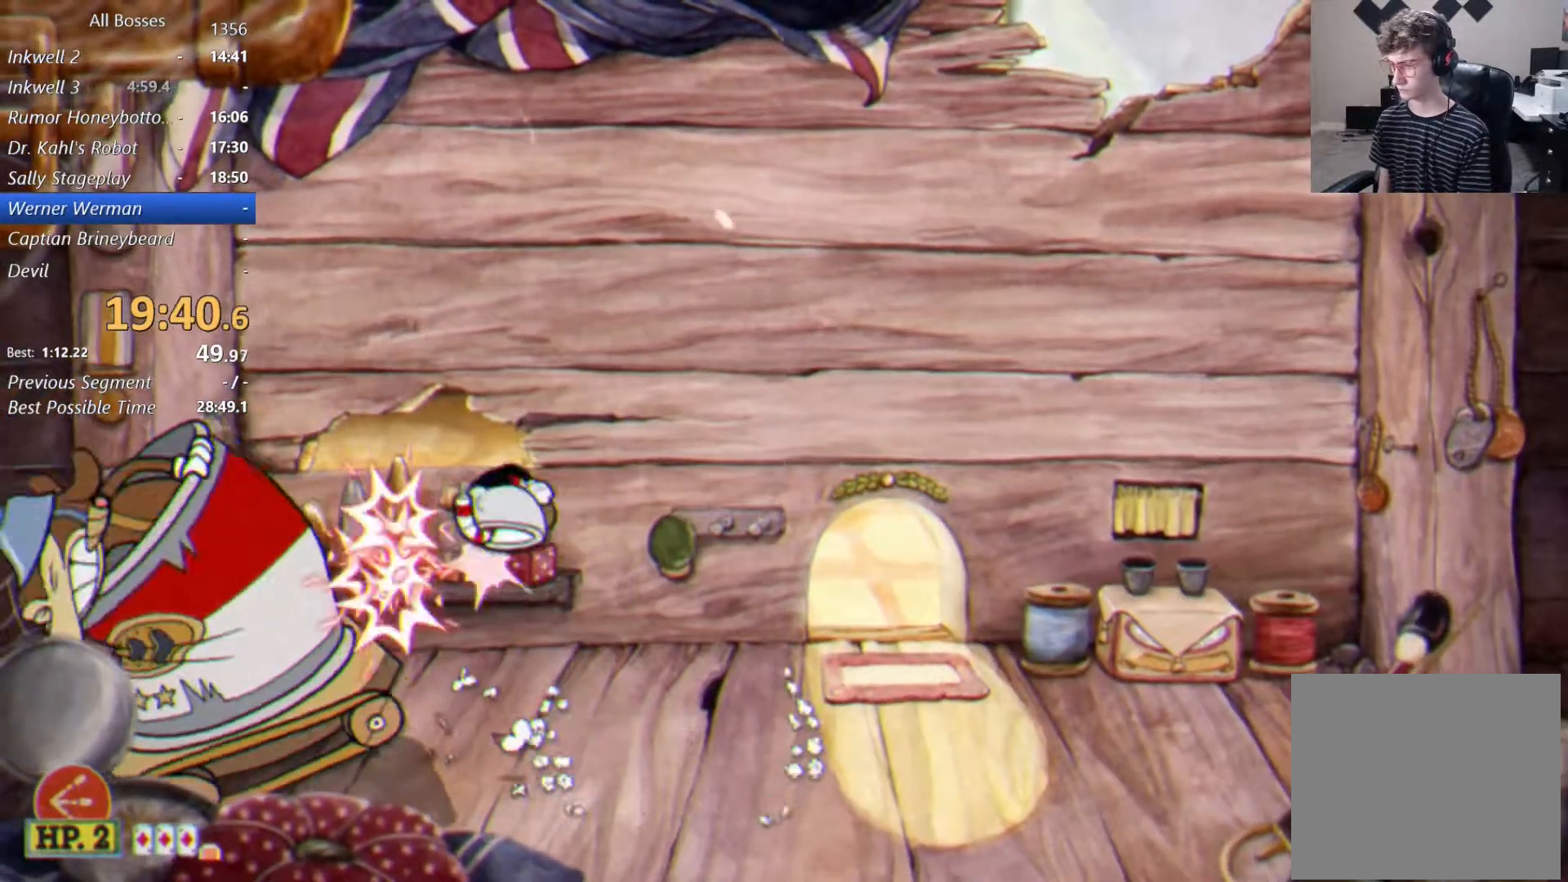
{"buttons": ["L2"], "left_stick": "left", "events": [[367, "A", "down"], [400, "A", "up"]]}
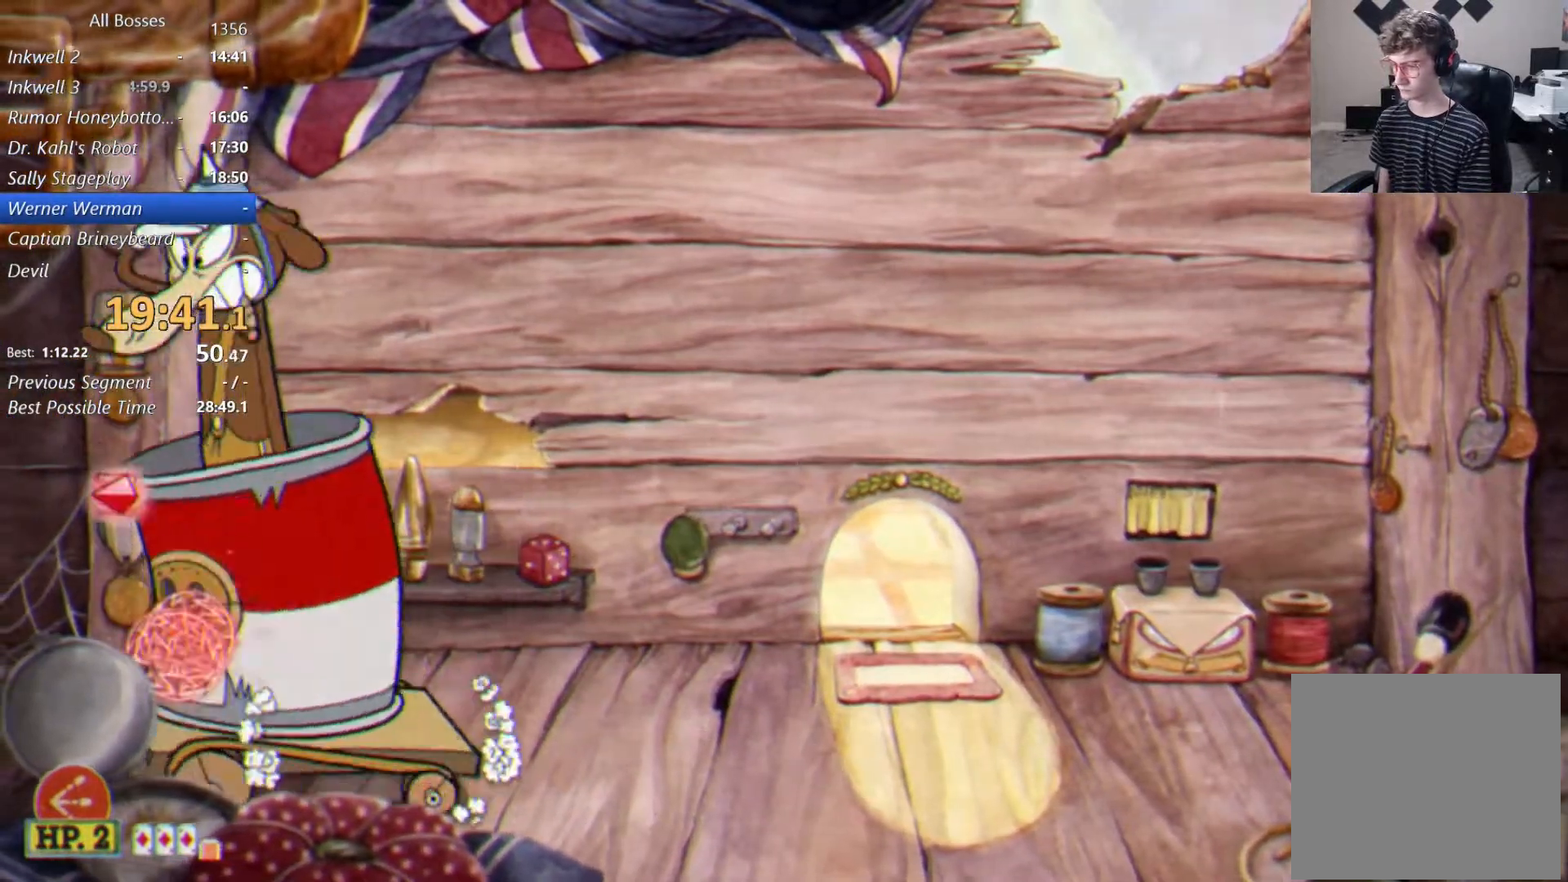
{"buttons": ["L2"], "left_stick": "center", "events": [[300, "R1", "down"], [333, "left_stick", "right"], [400, "left_stick", "center"], [500, "R1", "up"]]}
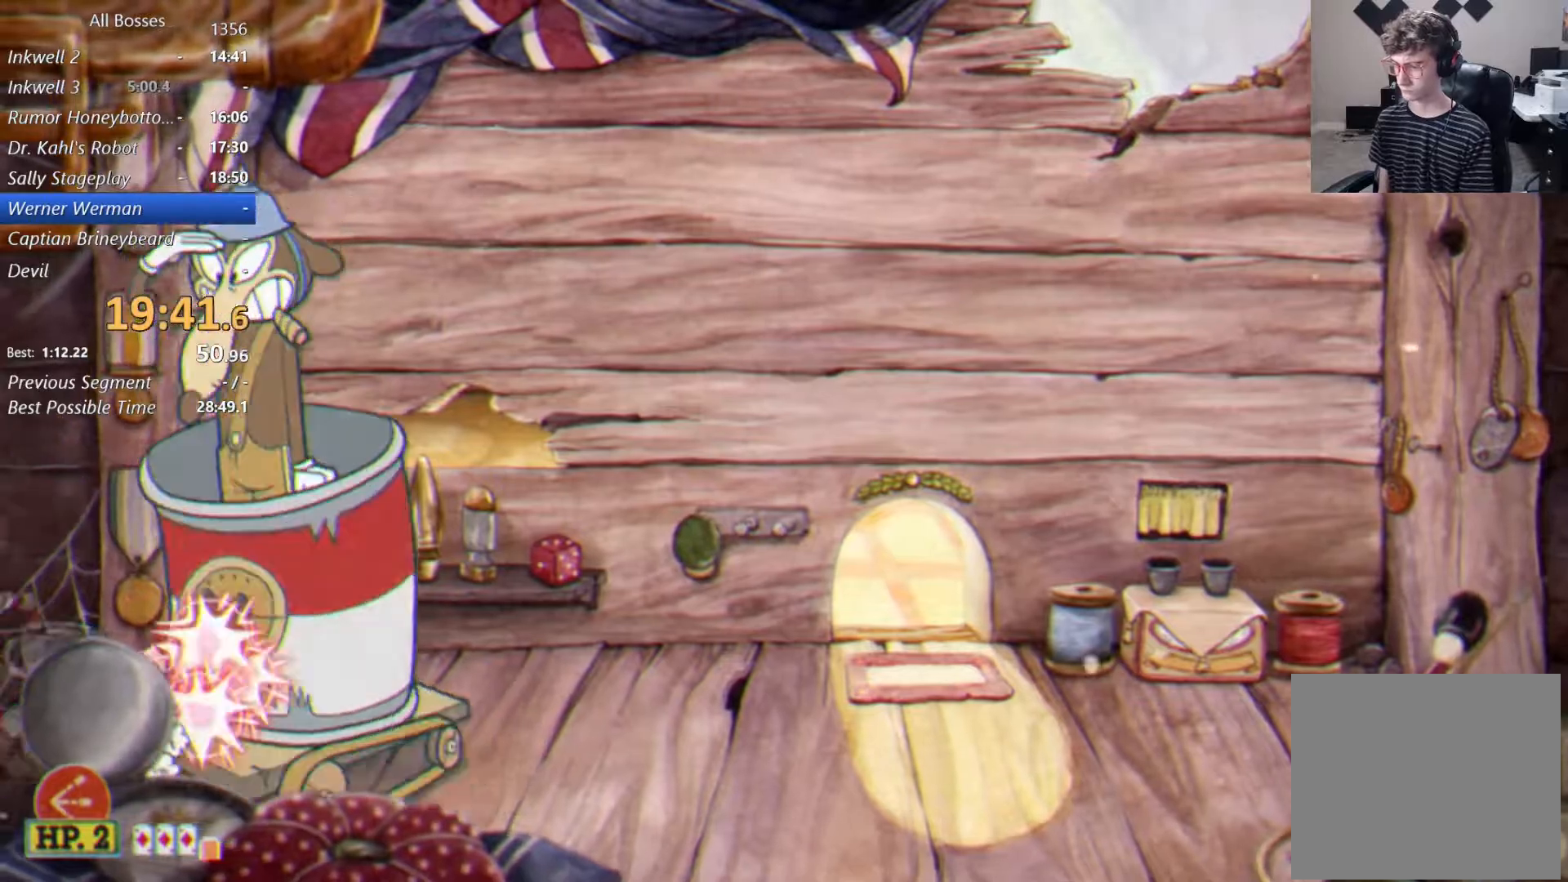
{"buttons": ["L2"], "left_stick": "center", "events": []}
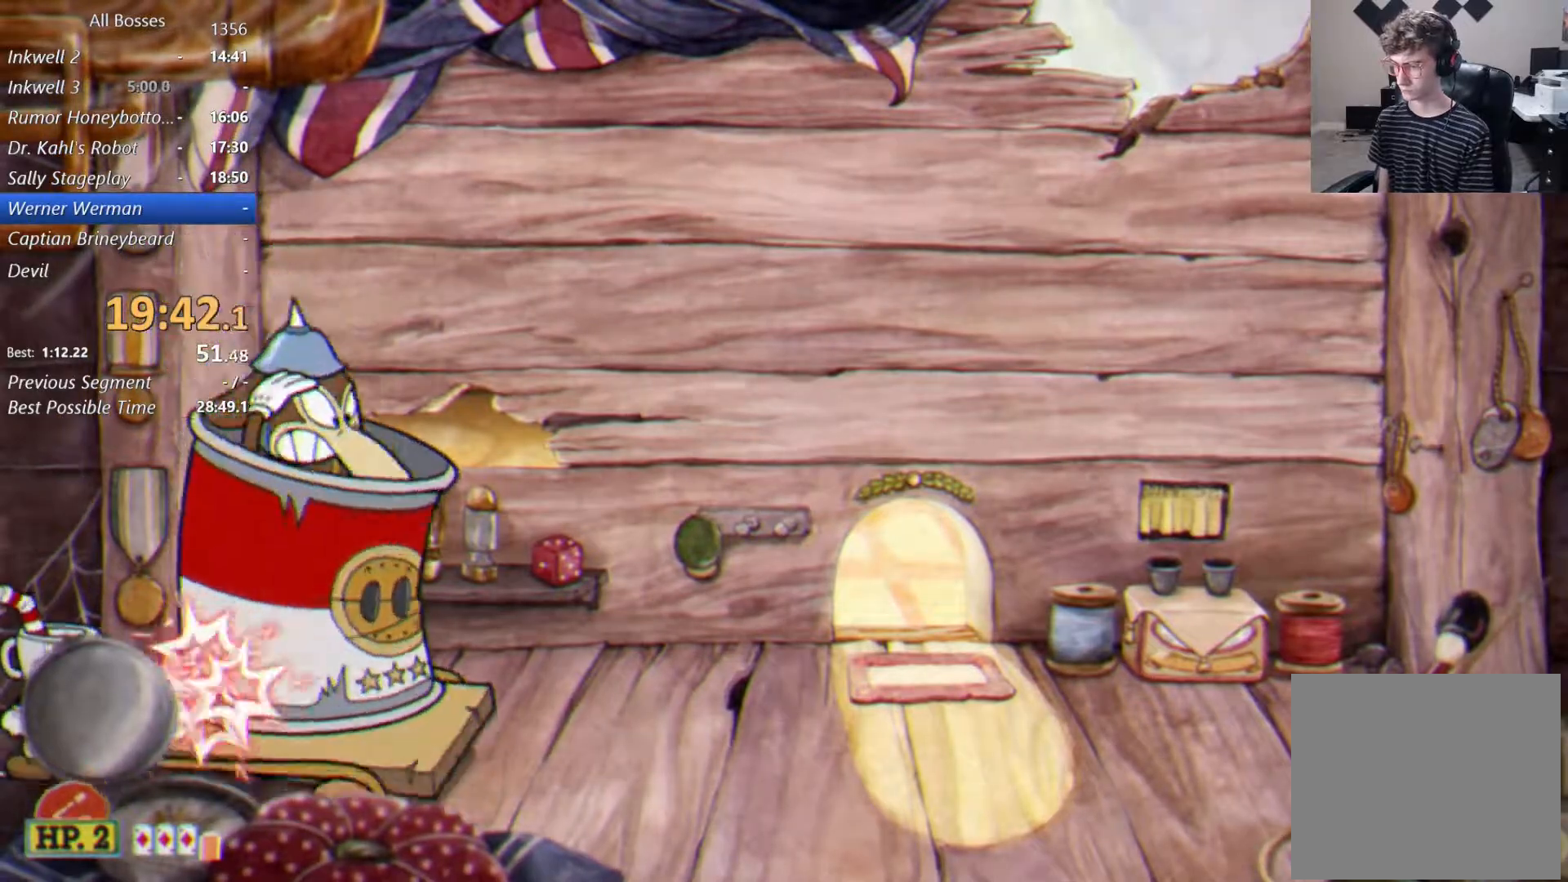
{"buttons": ["L2"], "left_stick": "center", "events": []}
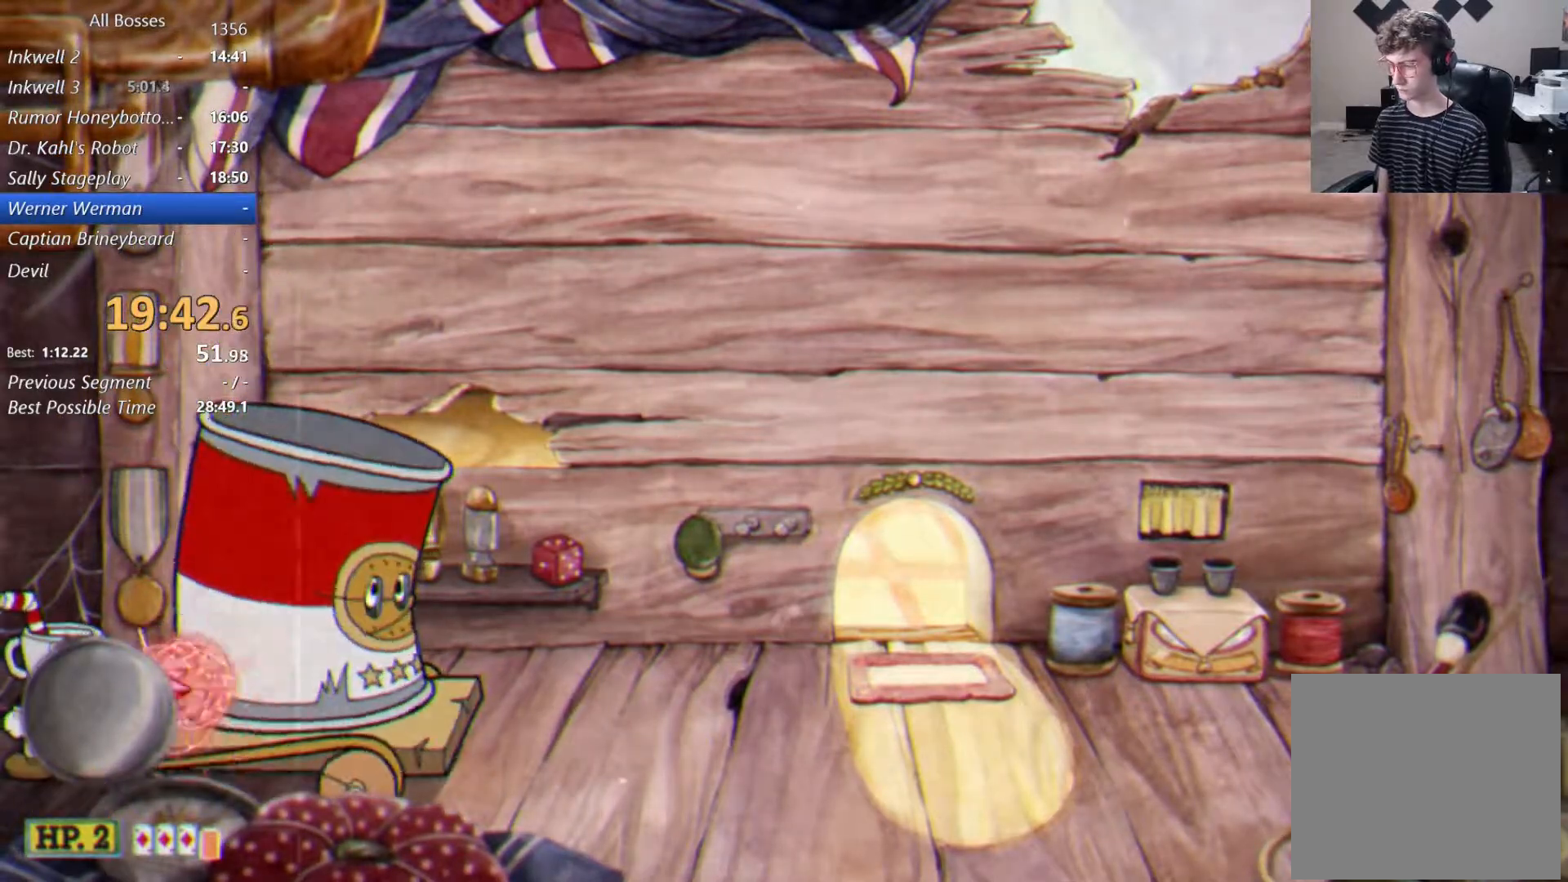
{"buttons": ["L2"], "left_stick": "center", "events": []}
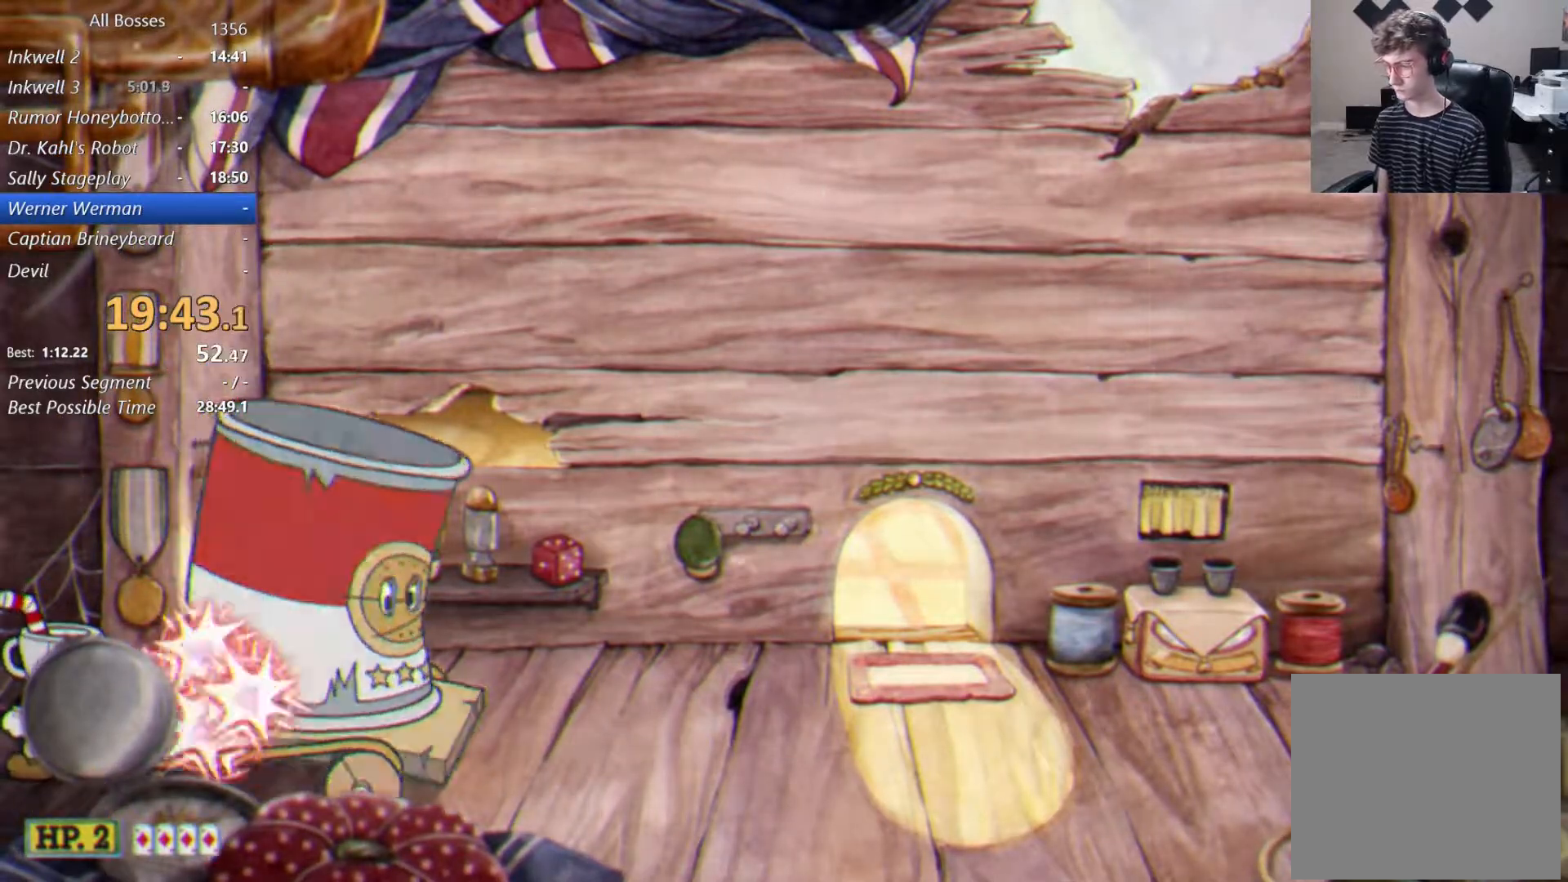
{"buttons": ["L2"], "left_stick": "right", "events": [[67, "A", "down"], [100, "A", "up"], [200, "left_stick", "right"], [333, "left_stick", "center"], [400, "left_stick", "right"]]}
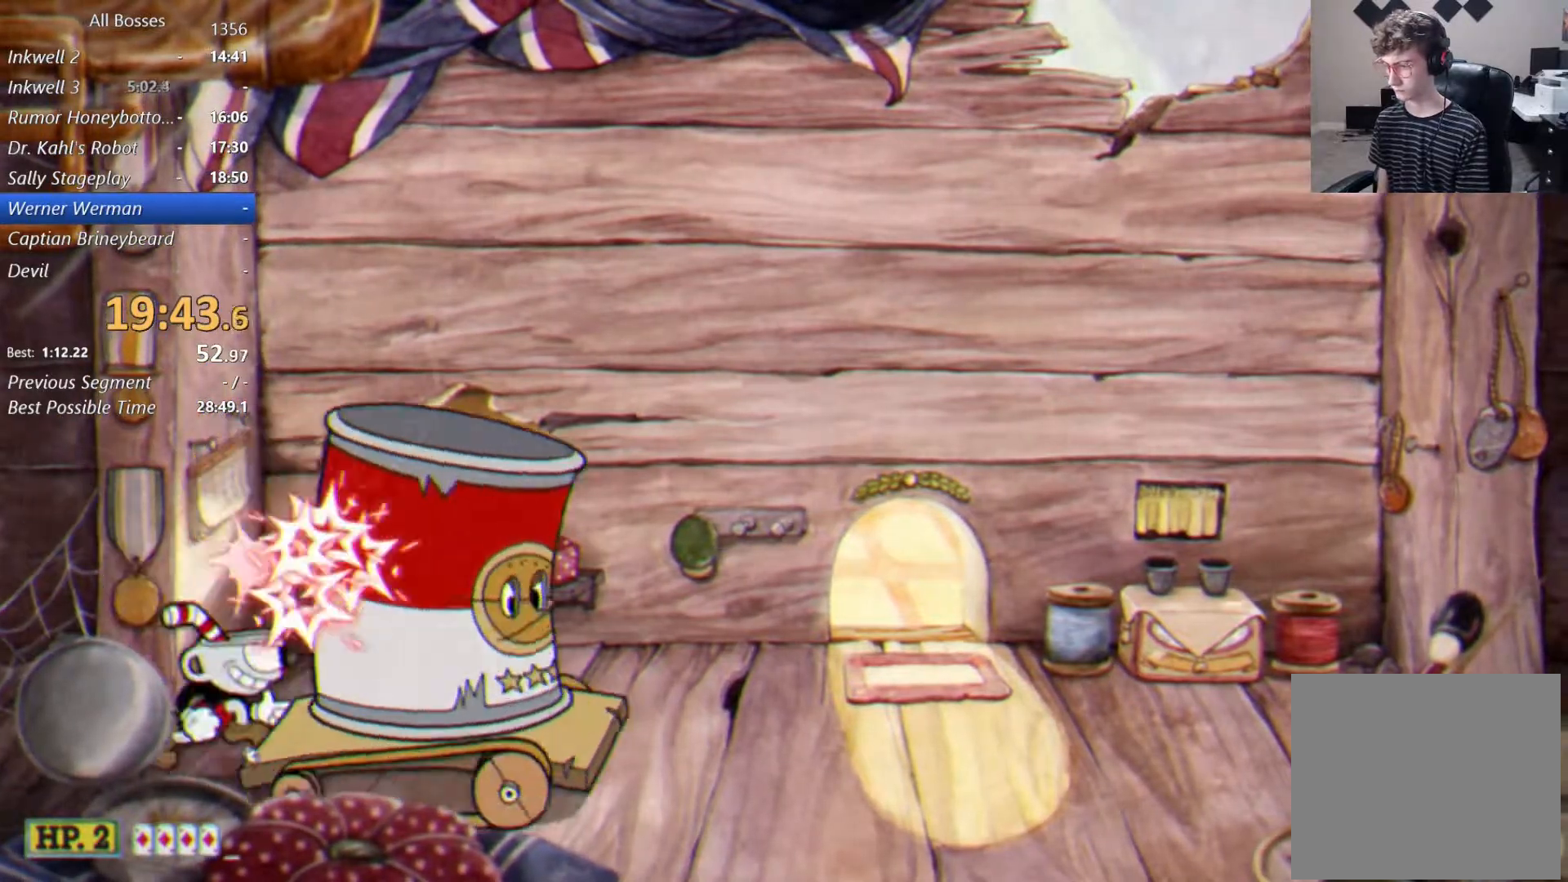
{"buttons": ["L2"], "left_stick": "right", "events": [[67, "left_stick", "center"], [200, "left_stick", "right"]]}
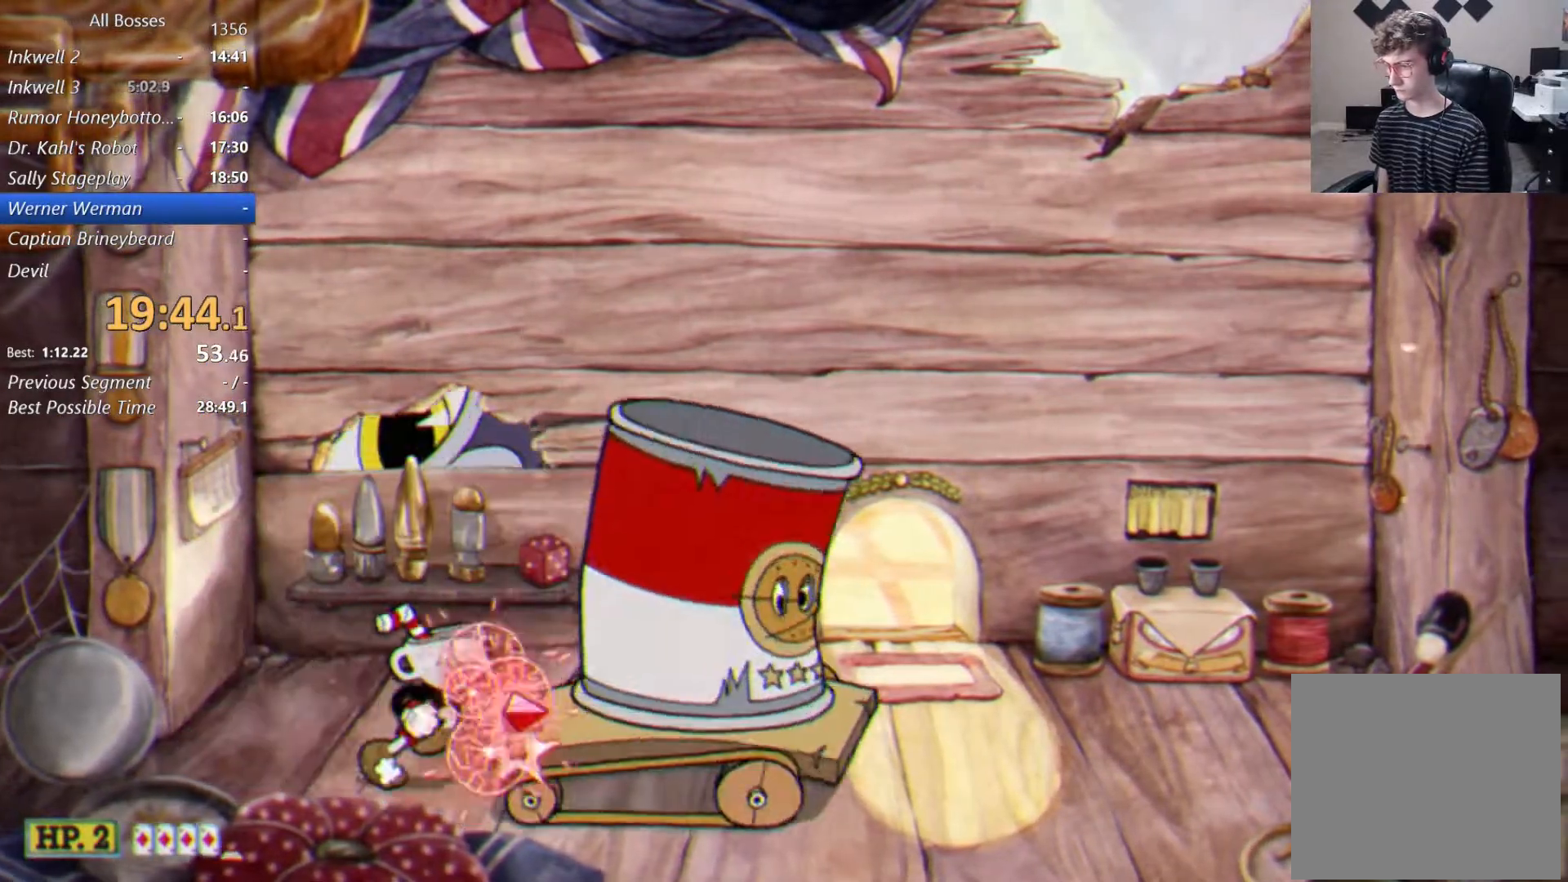
{"buttons": ["L2"], "left_stick": "center", "events": [[100, "left_stick", "center"], [233, "left_stick", "right"], [367, "left_stick", "center"]]}
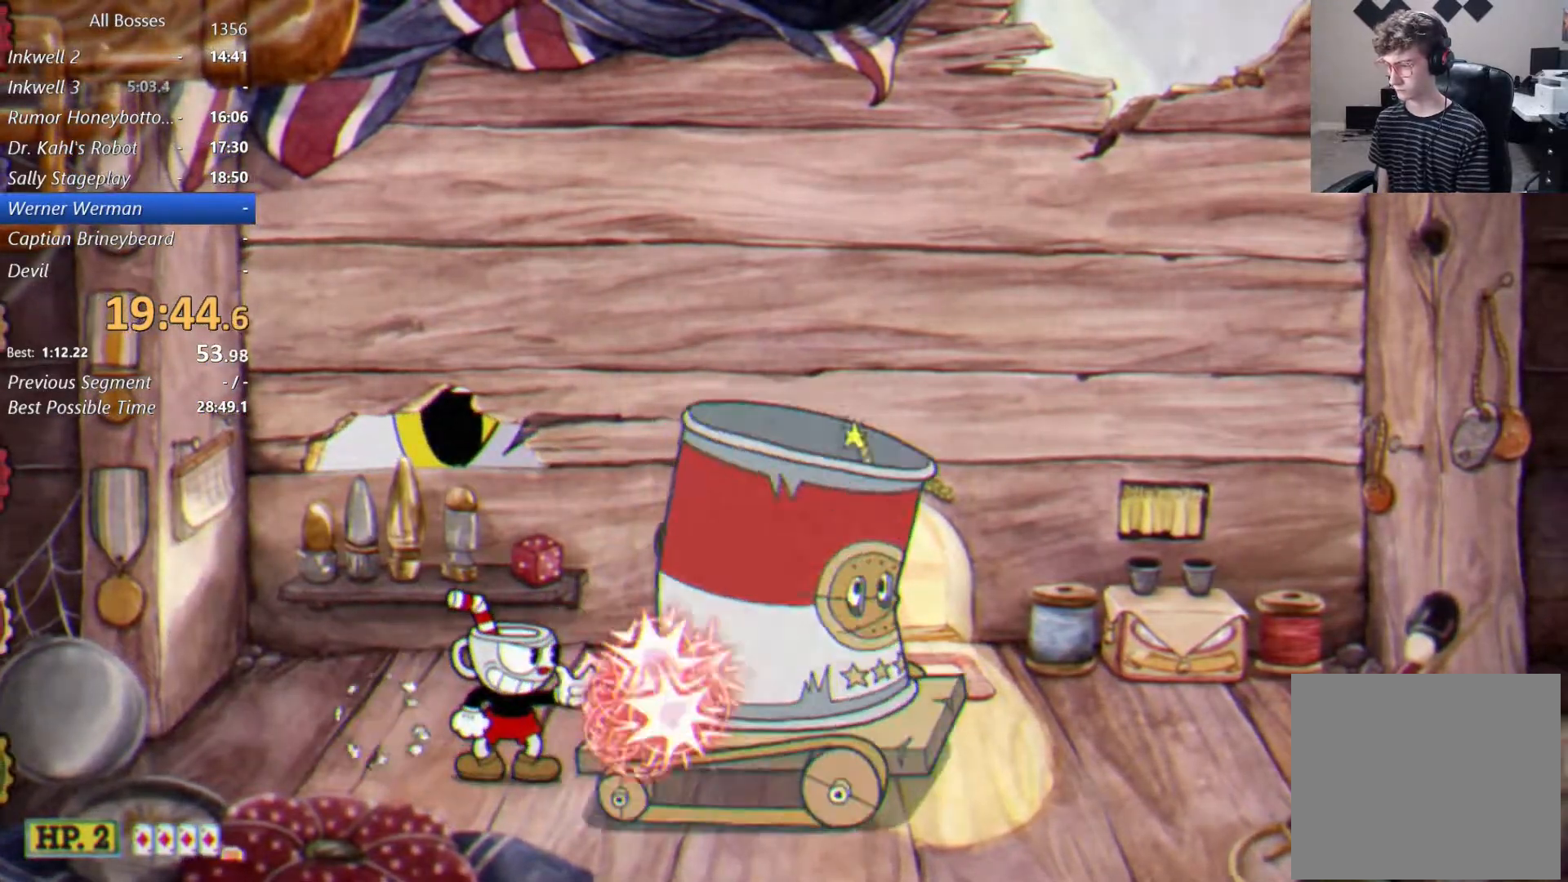
{"buttons": ["L2"], "left_stick": "center", "events": [[100, "left_stick", "right"], [167, "left_stick", "down-right"], [200, "L1", "down"], [300, "B", "down"], [333, "L1", "up"], [433, "left_stick", "center"], [500, "B", "up"]]}
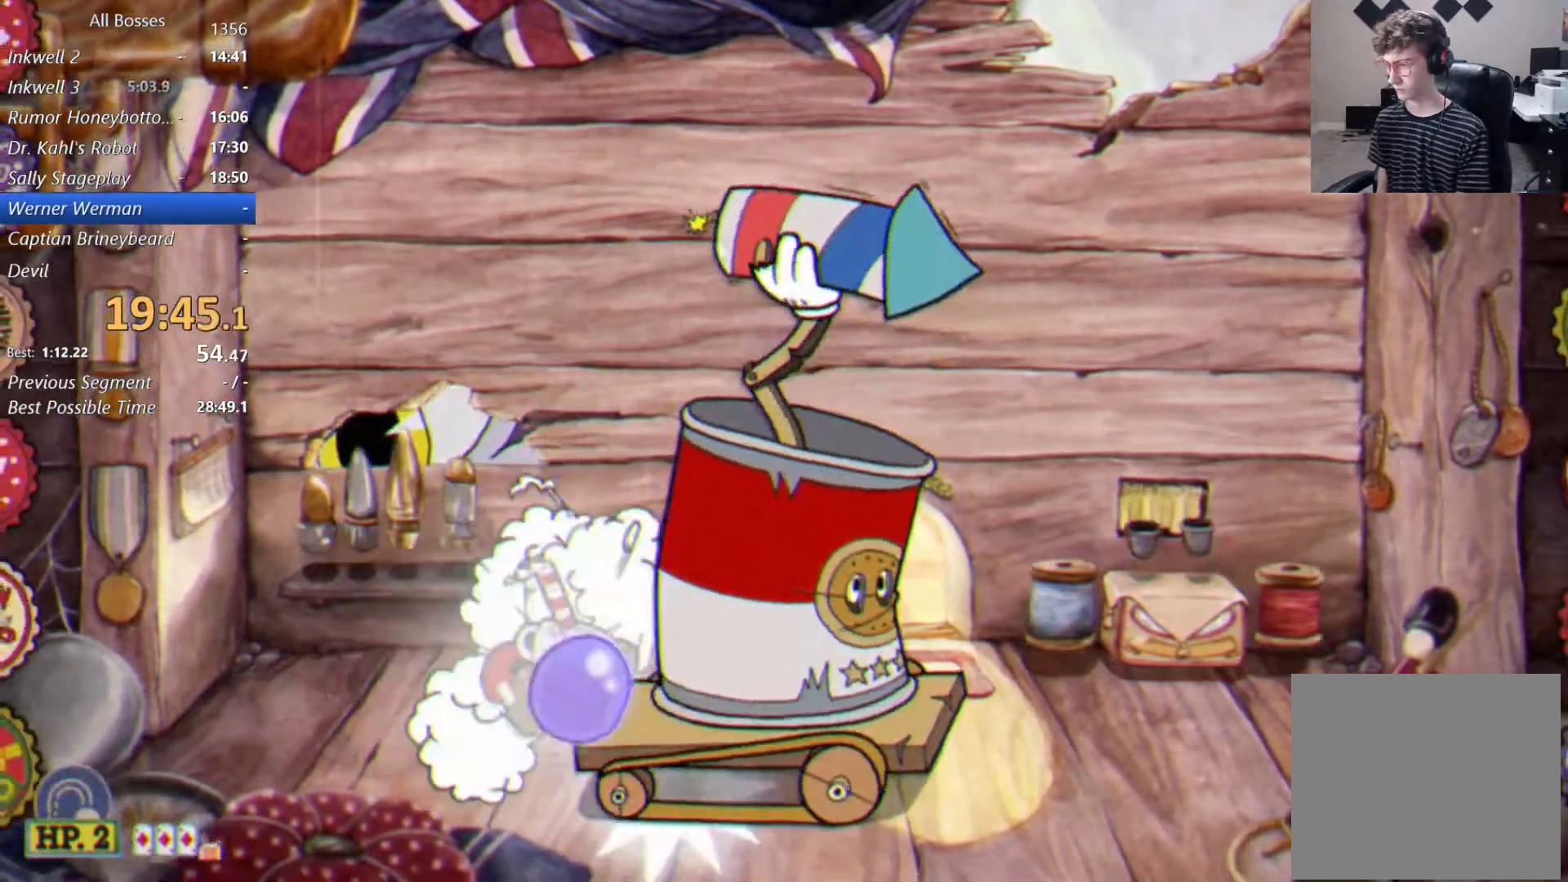
{"buttons": ["L2"], "left_stick": "center", "events": [[400, "B", "down"], [500, "B", "up"]]}
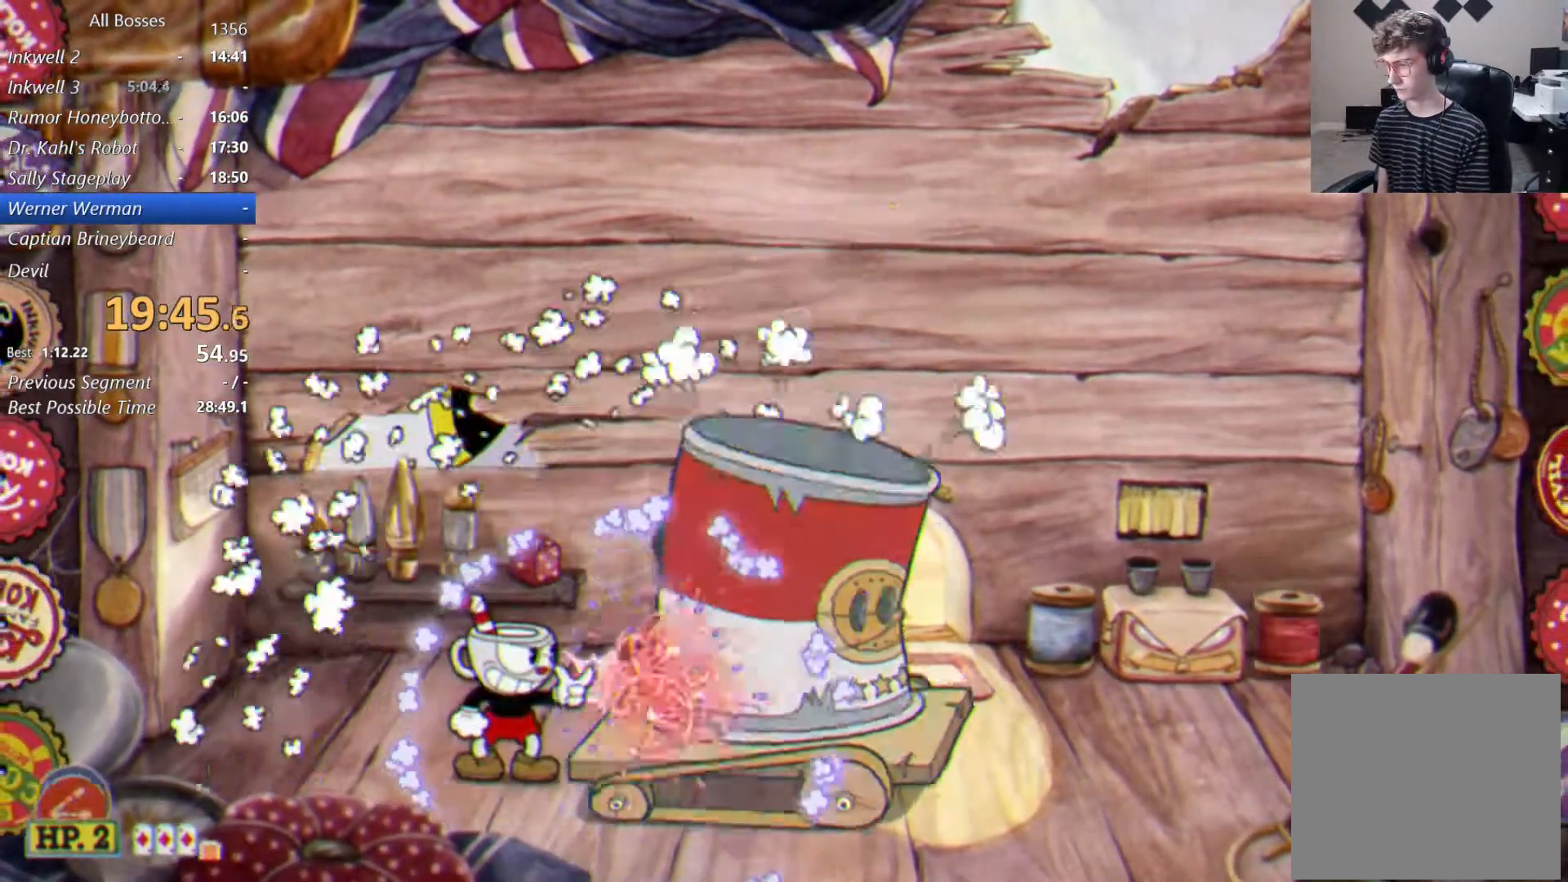
{"buttons": ["L2"], "left_stick": "center", "events": []}
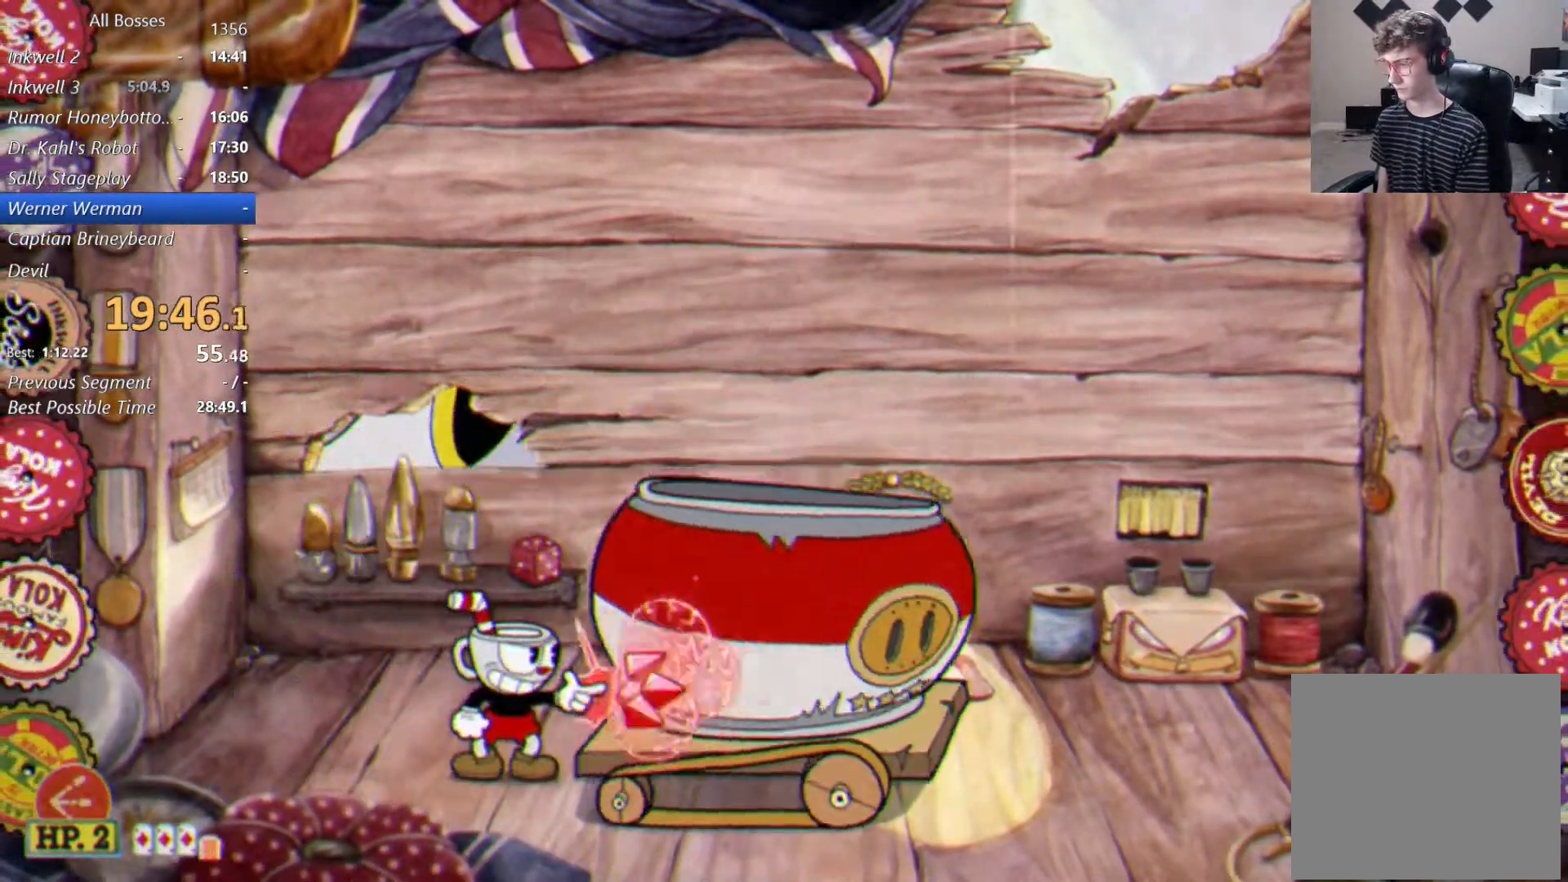
{"buttons": ["L2"], "left_stick": "center", "events": [[67, "left_stick", "right"], [133, "left_stick", "center"]]}
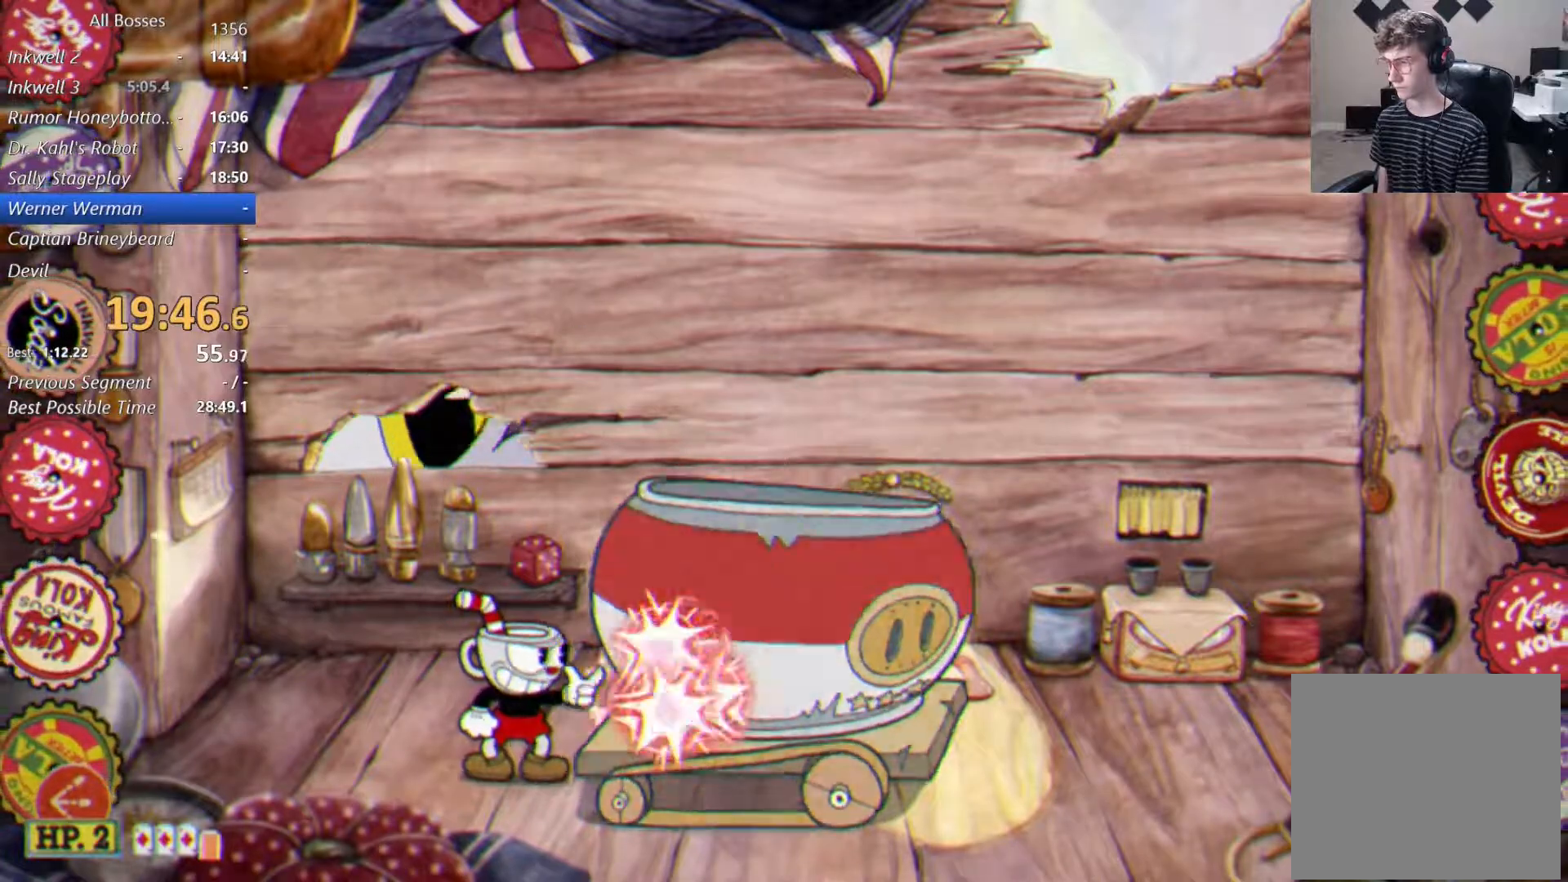
{"buttons": ["A", "L2"], "left_stick": "center", "events": [[267, "A", "down"]]}
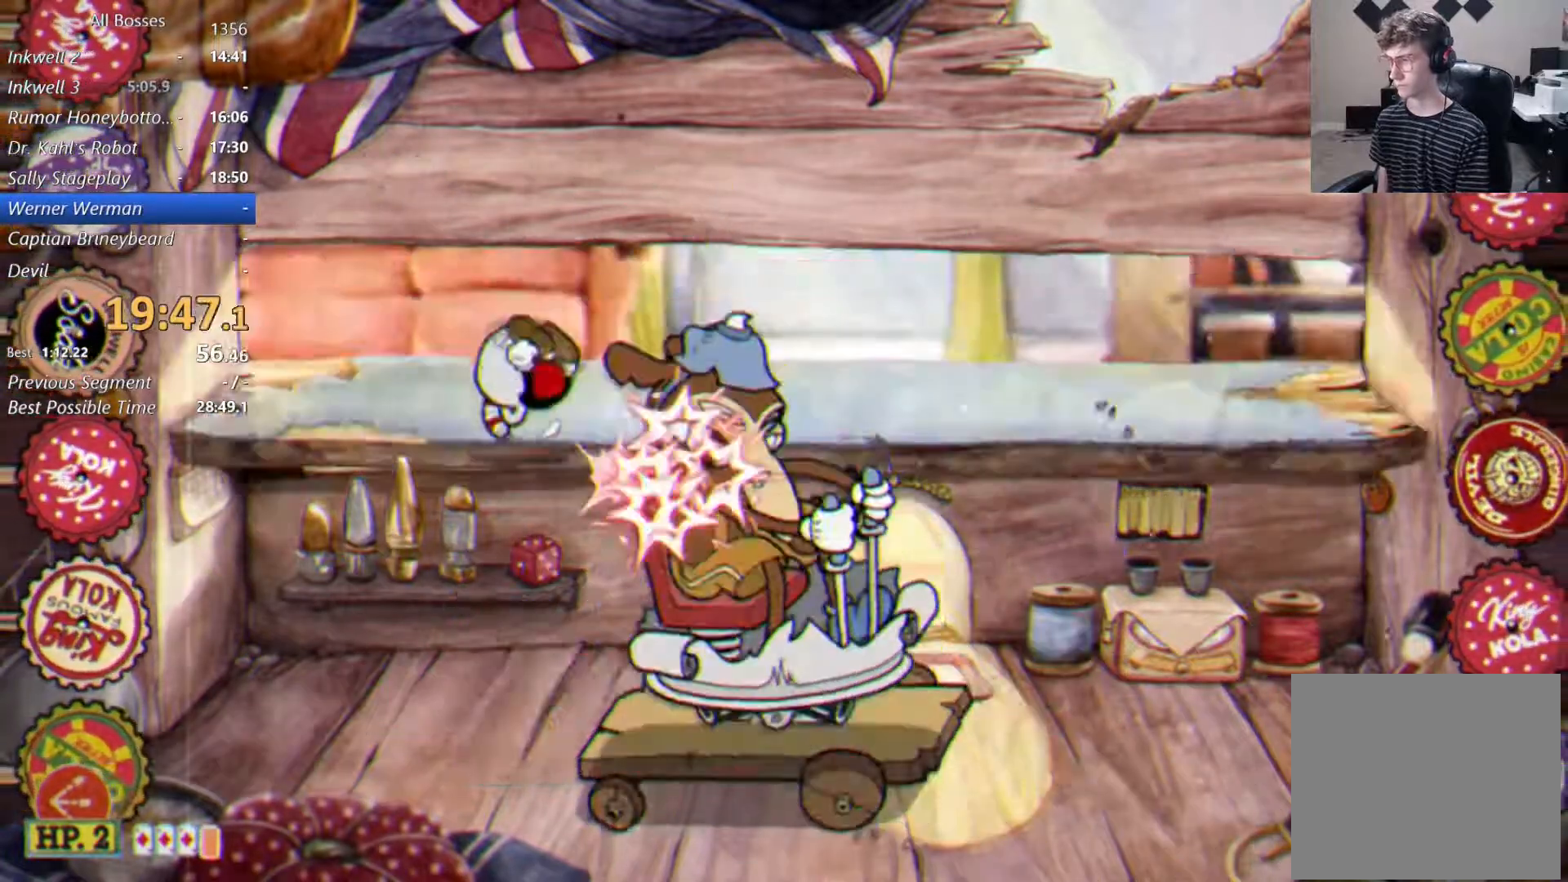
{"buttons": ["L2"], "left_stick": "center", "events": [[67, "A", "up"]]}
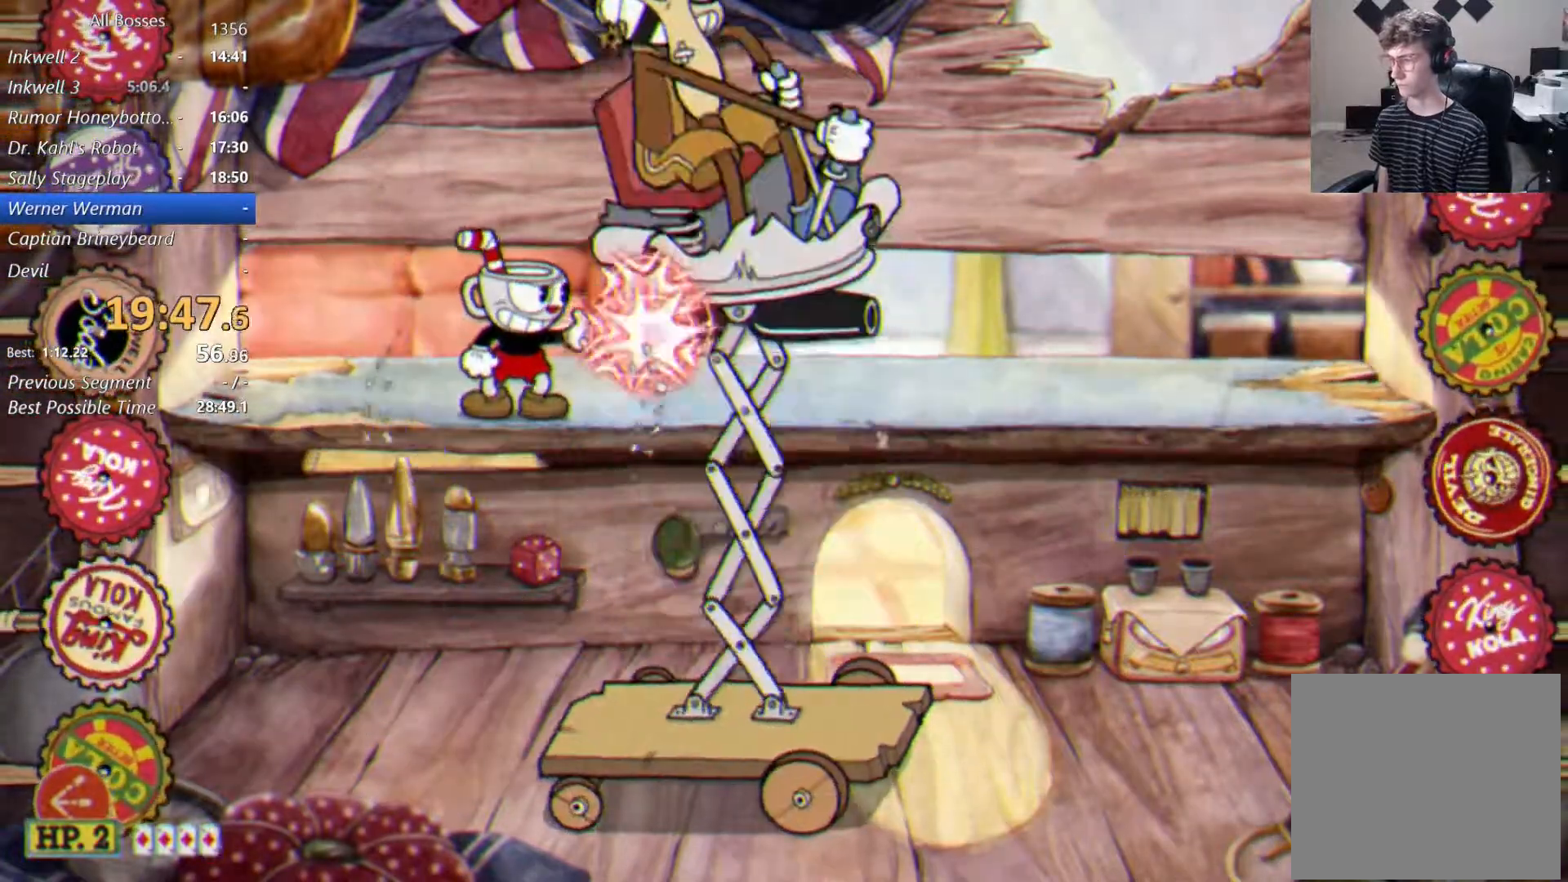
{"buttons": ["L2"], "left_stick": "center", "events": []}
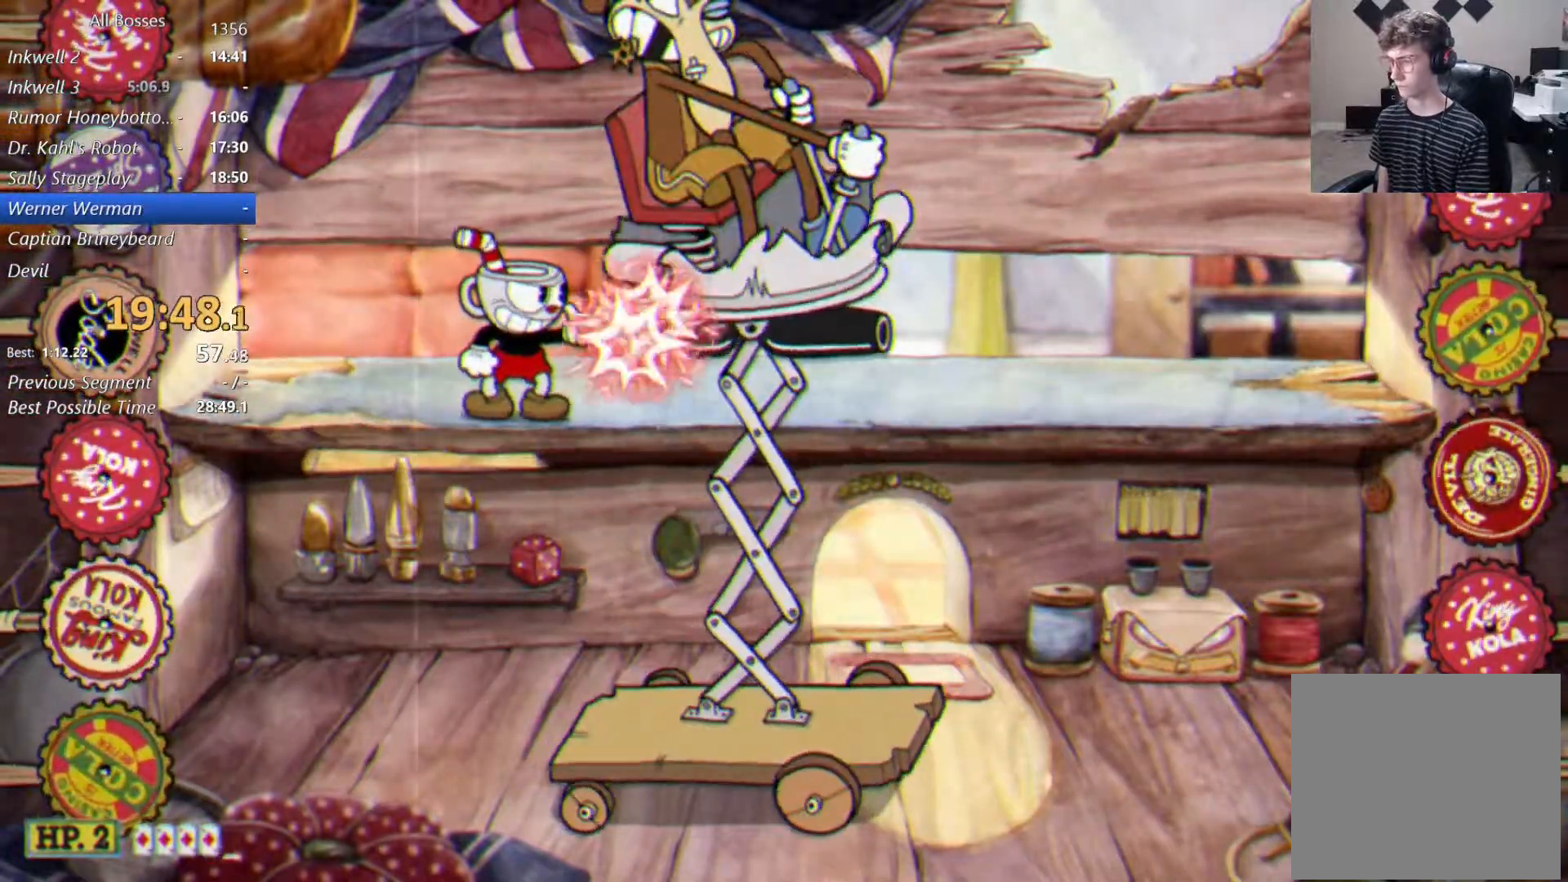
{"buttons": ["L2"], "left_stick": "center", "events": []}
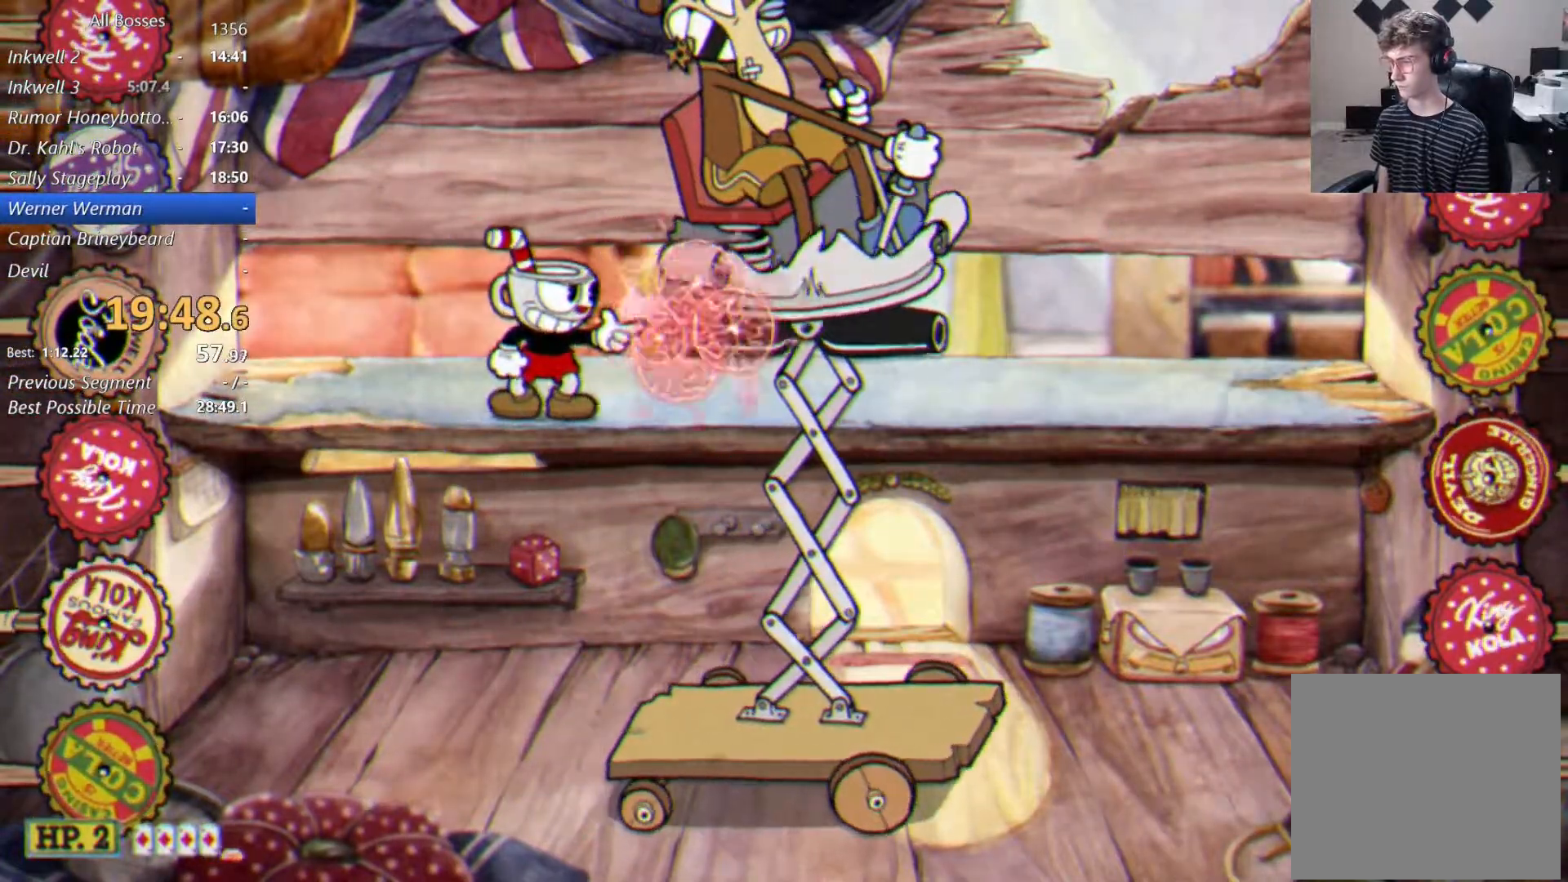
{"buttons": ["L2"], "left_stick": "center", "events": []}
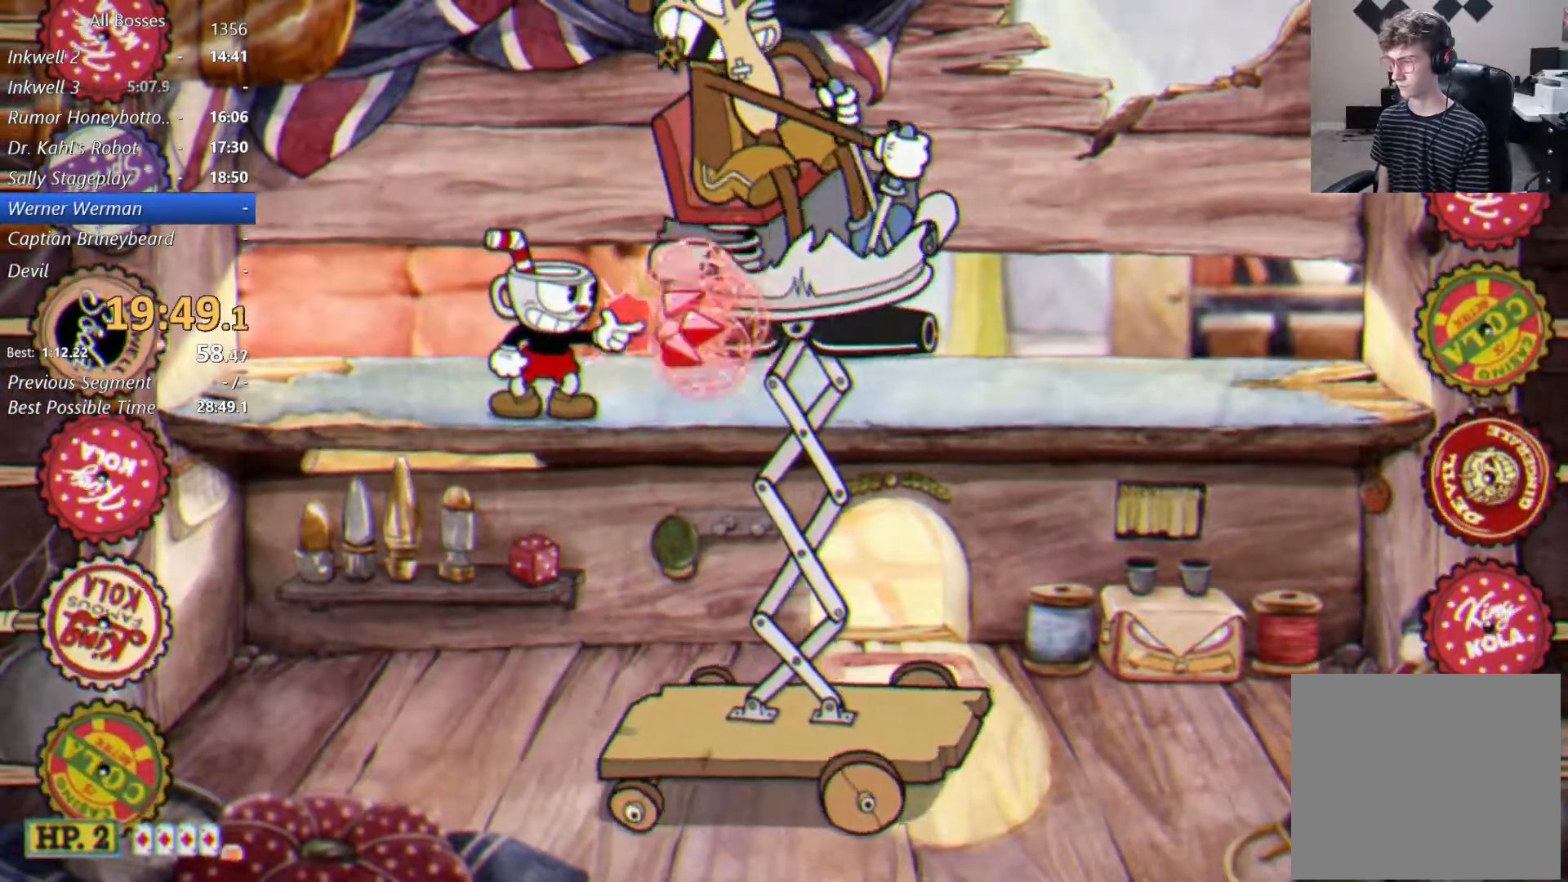
{"buttons": ["L2"], "left_stick": "center", "events": []}
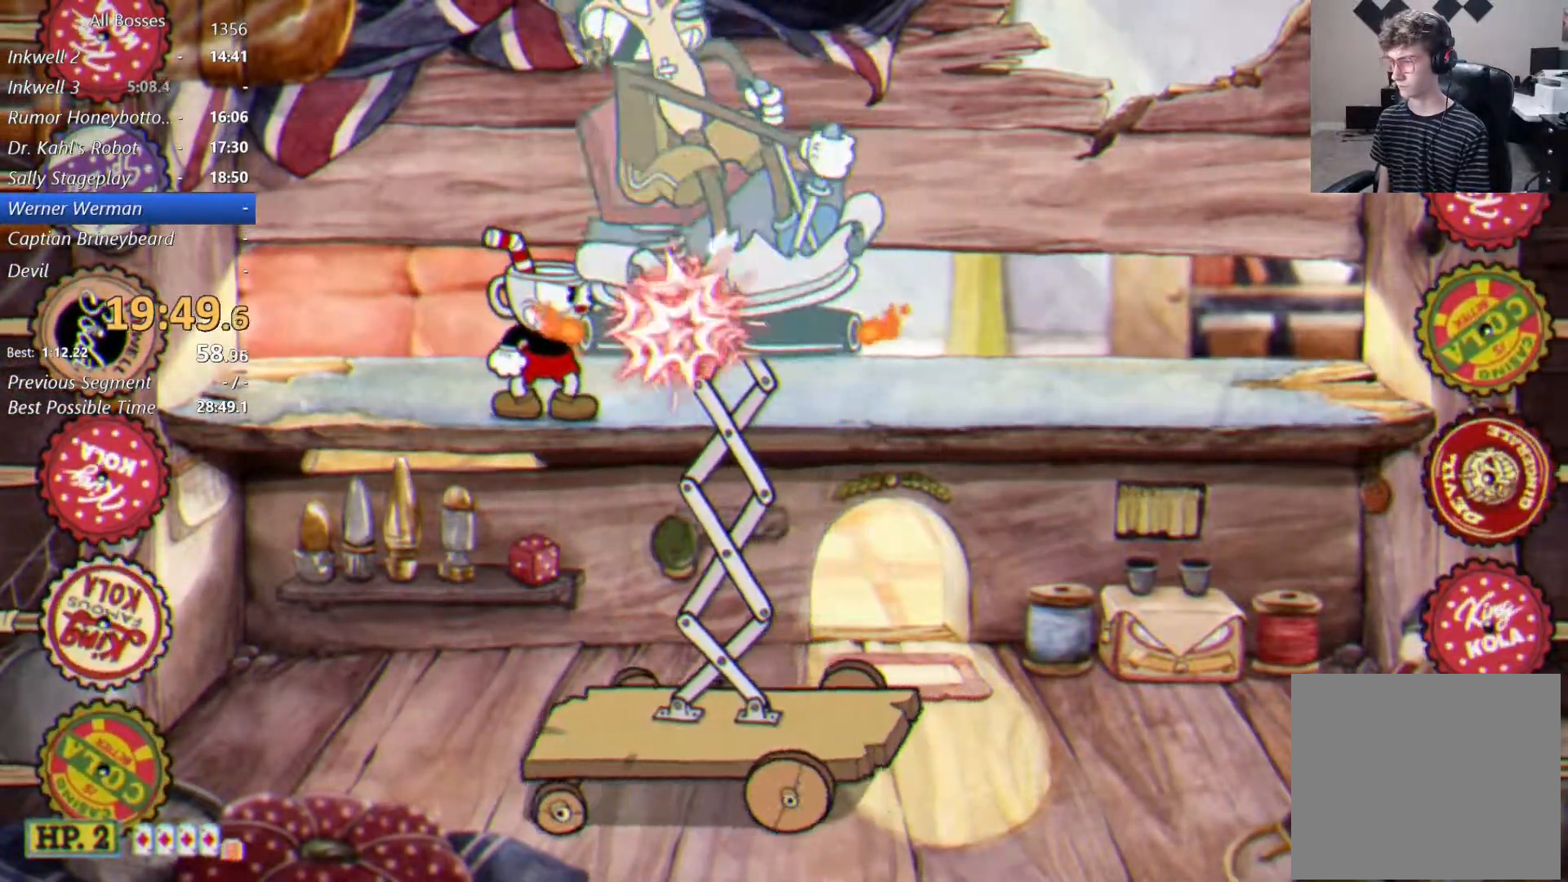
{"buttons": ["L2"], "left_stick": "center", "events": []}
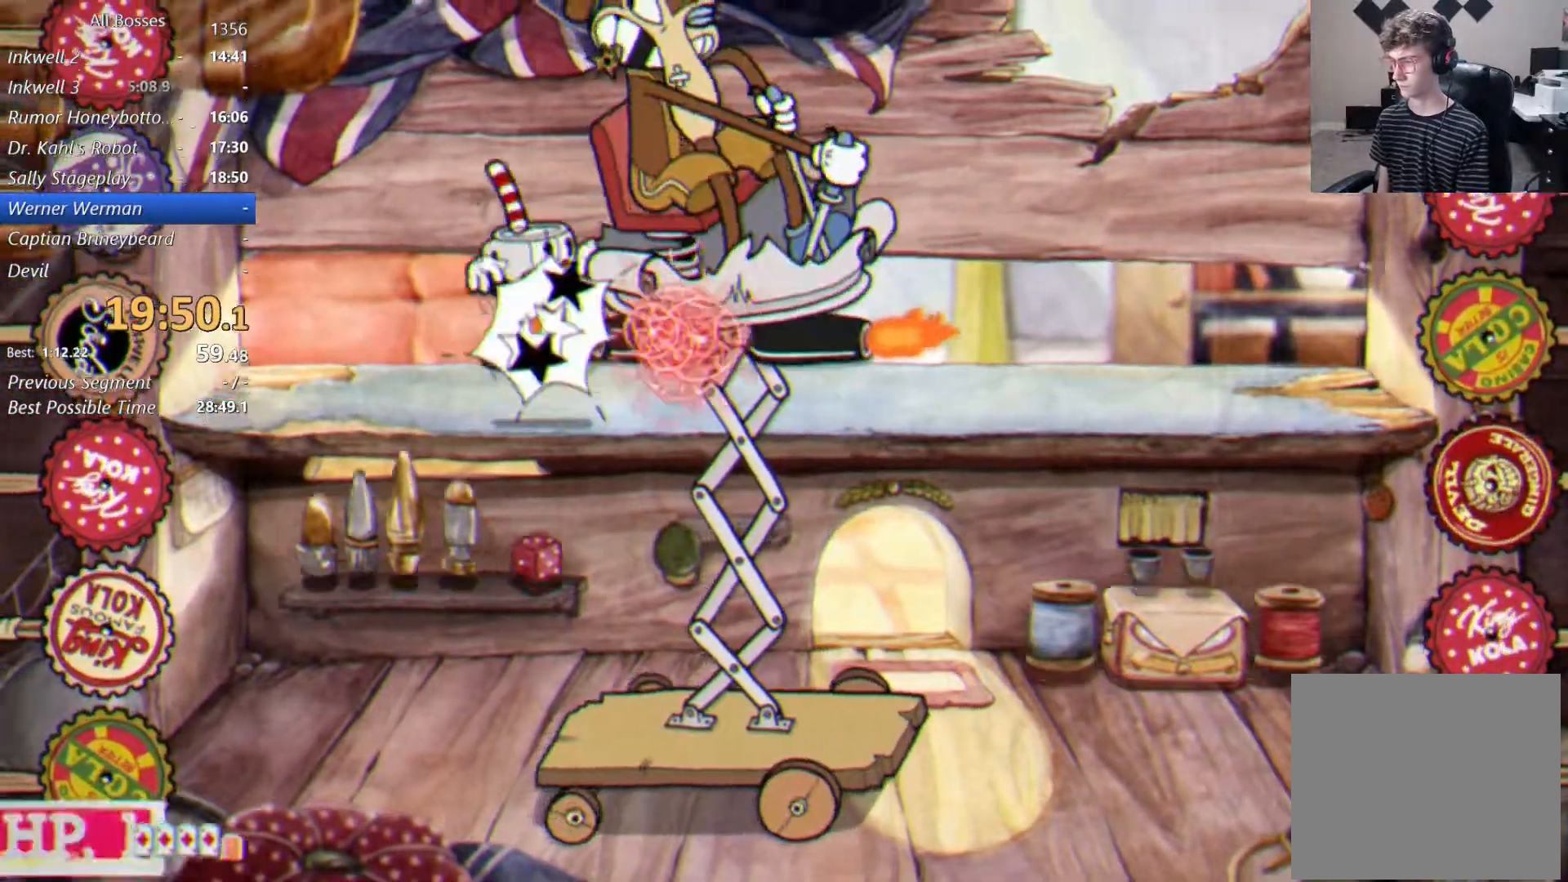
{"buttons": ["L2"], "left_stick": "center", "events": [[300, "left_stick", "right"], [433, "left_stick", "center"]]}
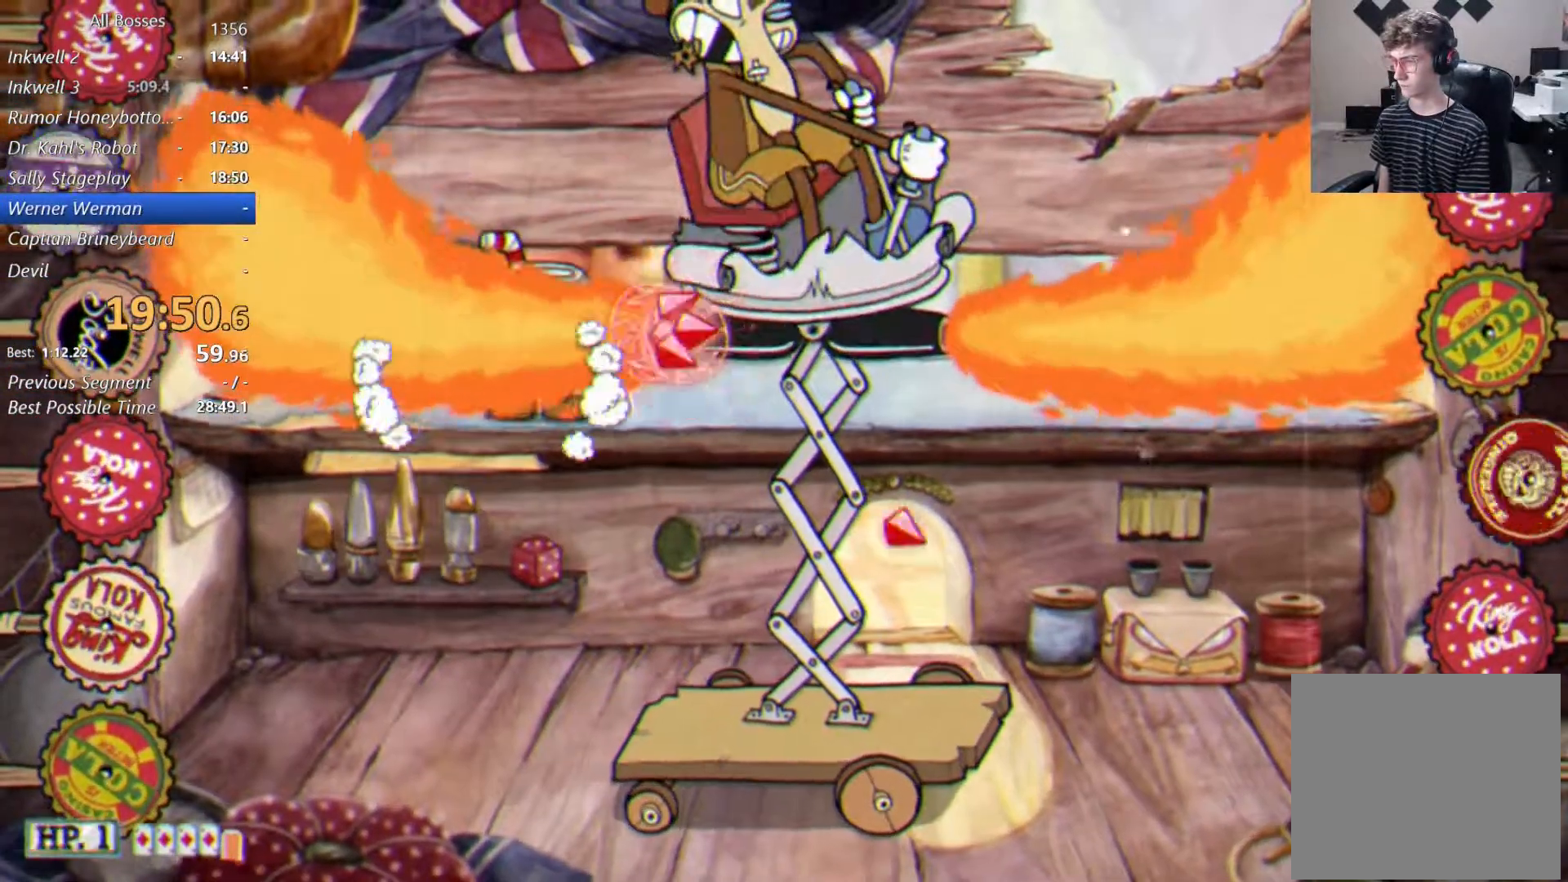
{"buttons": ["A", "L2"], "left_stick": "down", "events": [[400, "left_stick", "down"], [433, "A", "down"]]}
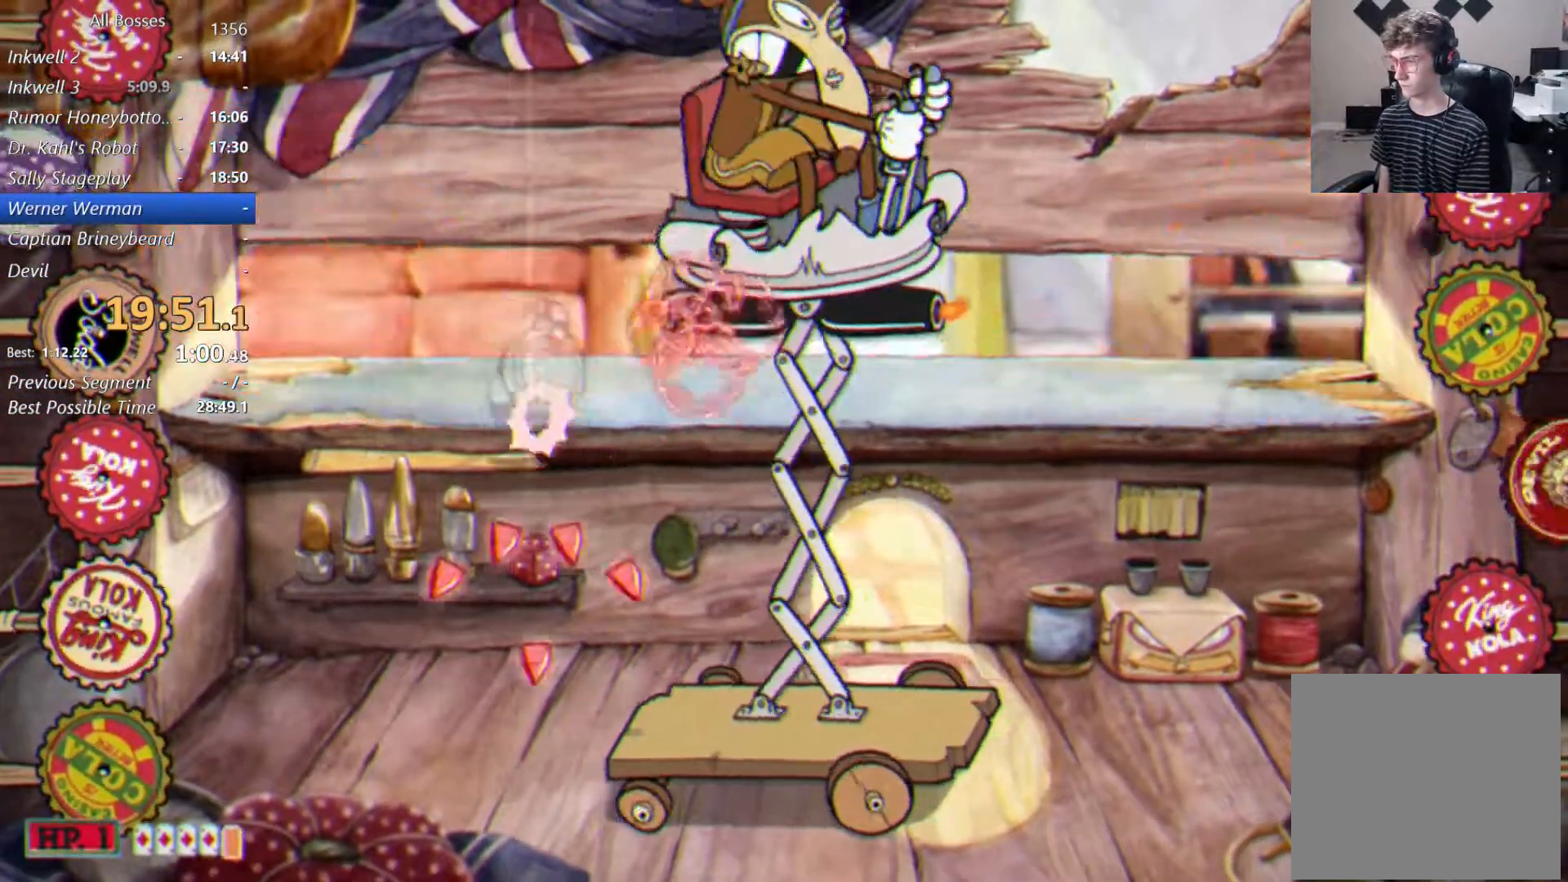
{"buttons": ["B", "L2"], "left_stick": "down-right", "events": [[33, "left_stick", "center"], [67, "A", "up"], [267, "left_stick", "down-right"], [333, "L1", "down"], [400, "B", "down"], [467, "L1", "up"]]}
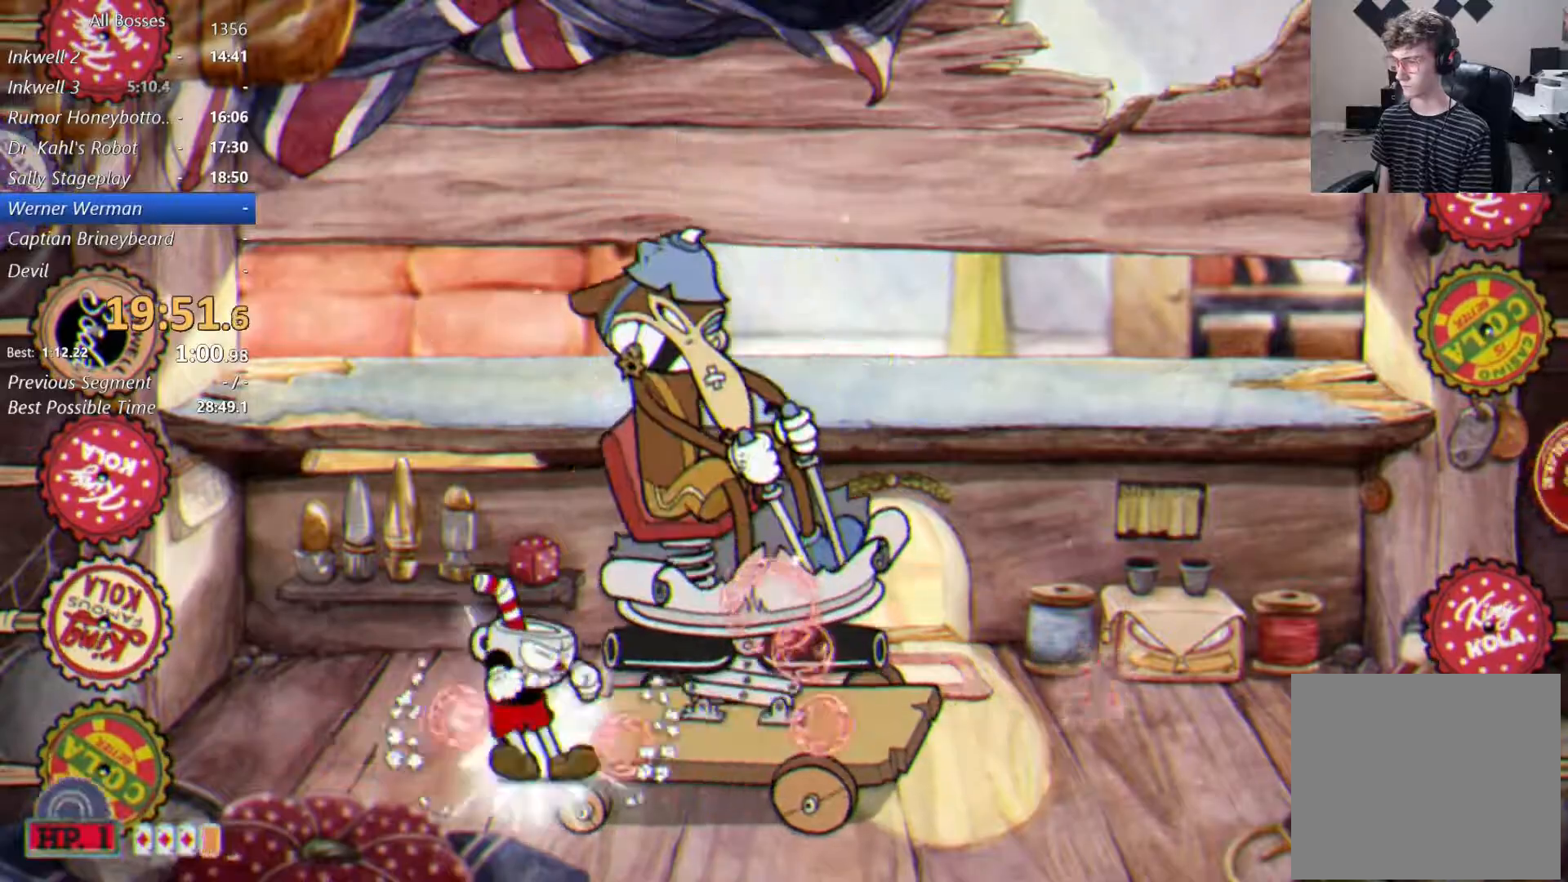
{"buttons": ["L2"], "left_stick": "up-right", "events": [[33, "B", "up"], [33, "left_stick", "center"], [167, "B", "down"], [200, "left_stick", "up-right"], [300, "B", "up"]]}
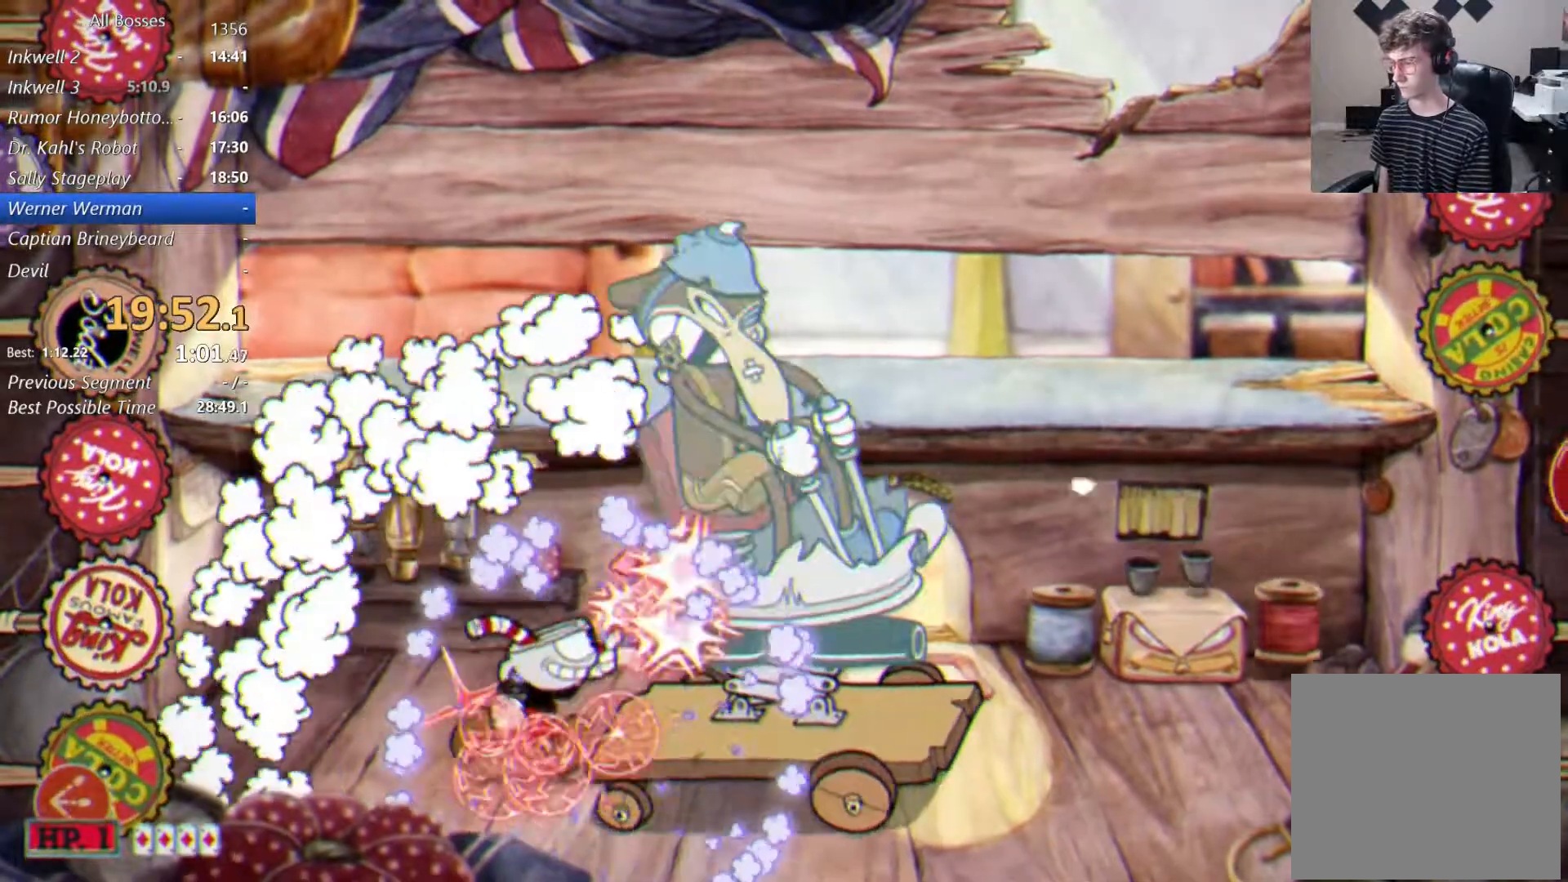
{"buttons": ["L2"], "left_stick": "center", "events": [[100, "left_stick", "down-right"], [167, "L1", "down"], [300, "B", "down"], [333, "L1", "up"], [467, "B", "up"], [467, "left_stick", "center"]]}